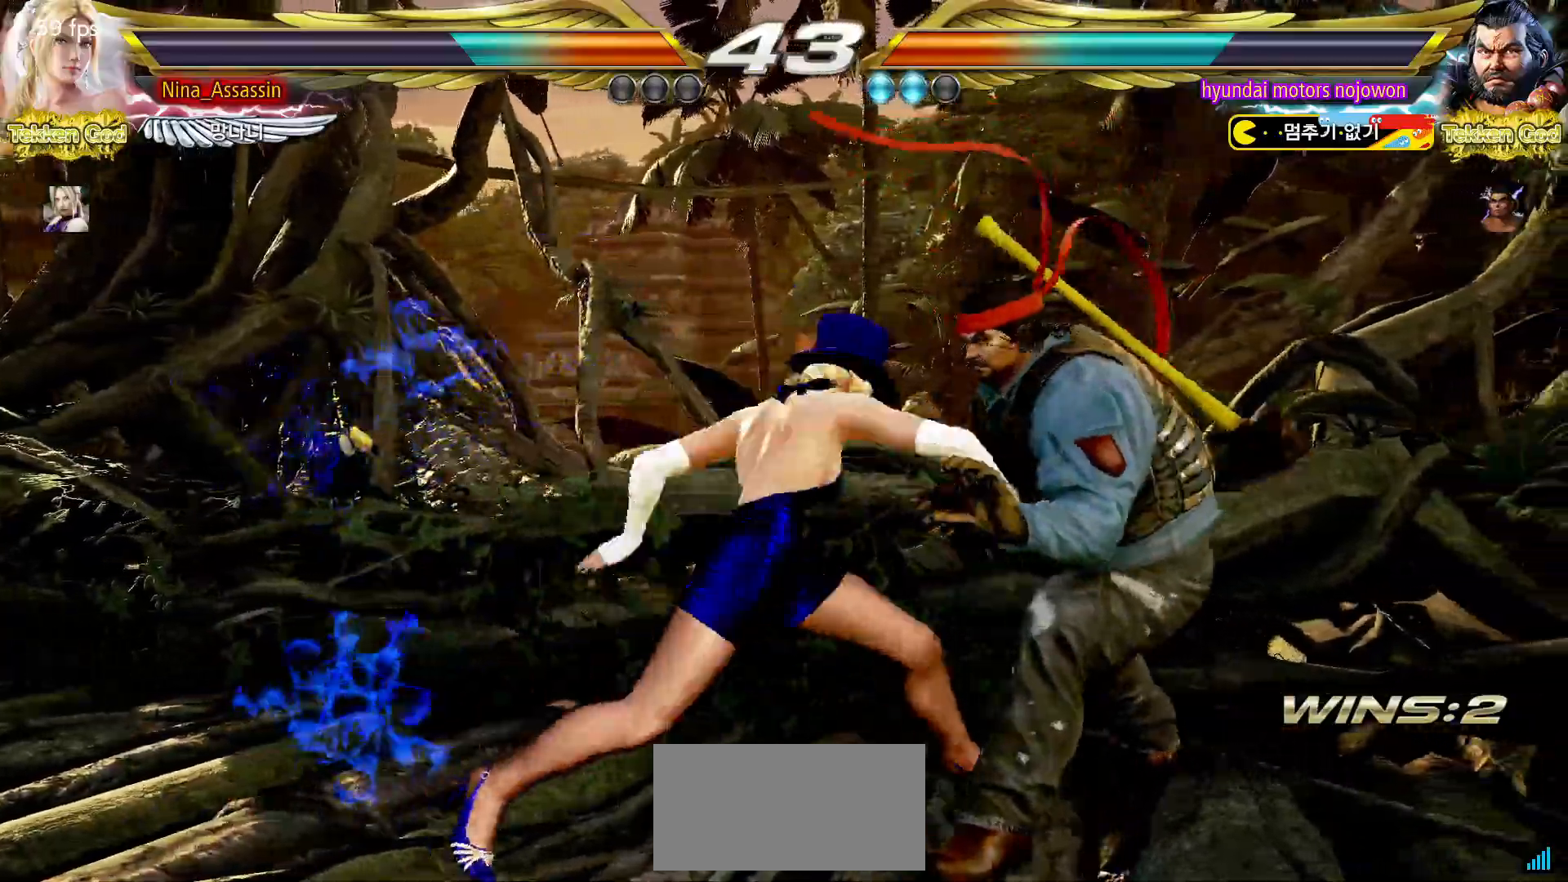
Gameplay with a controller (arcade stick); each line is a JSON object with the inputs held at the frame after it (dt_ms = milliseconds from this image to that frame). "events" lists button and stick changes between this image and that frame as [ms after this image, input, new state], when the widget could be followed in between. Not read: L3 R3.
{"dt_ms": 500, "buttons": [], "left_stick": "center", "events": [[333, "SQUARE", "down"], [400, "SQUARE", "up"], [400, "TRIANGLE", "up"]]}
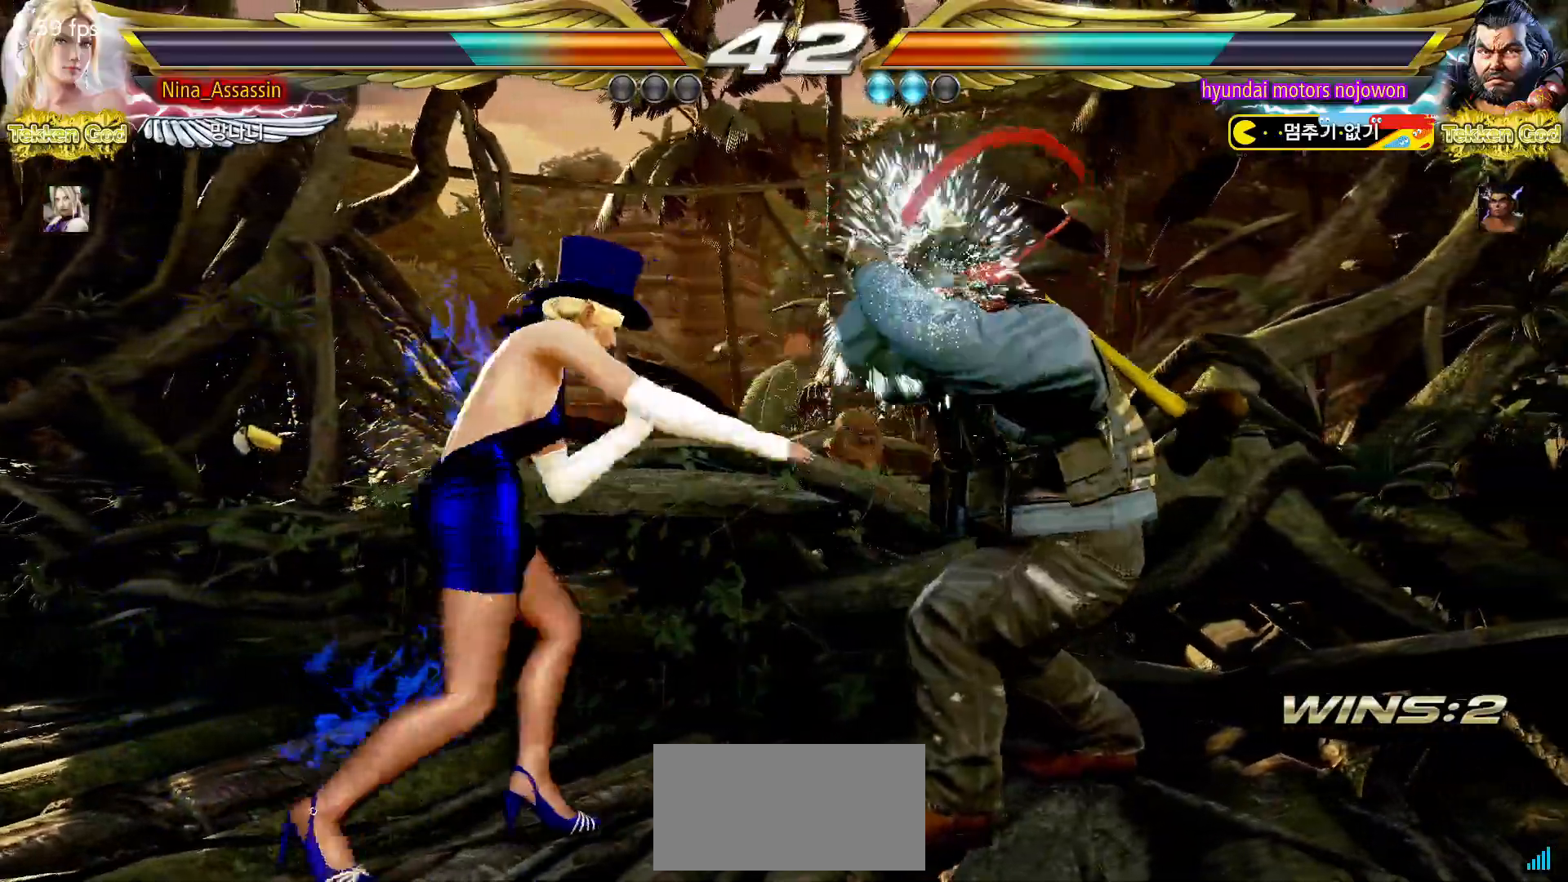
{"dt_ms": 500, "buttons": [], "left_stick": "left", "events": [[83, "left_stick", "left"]]}
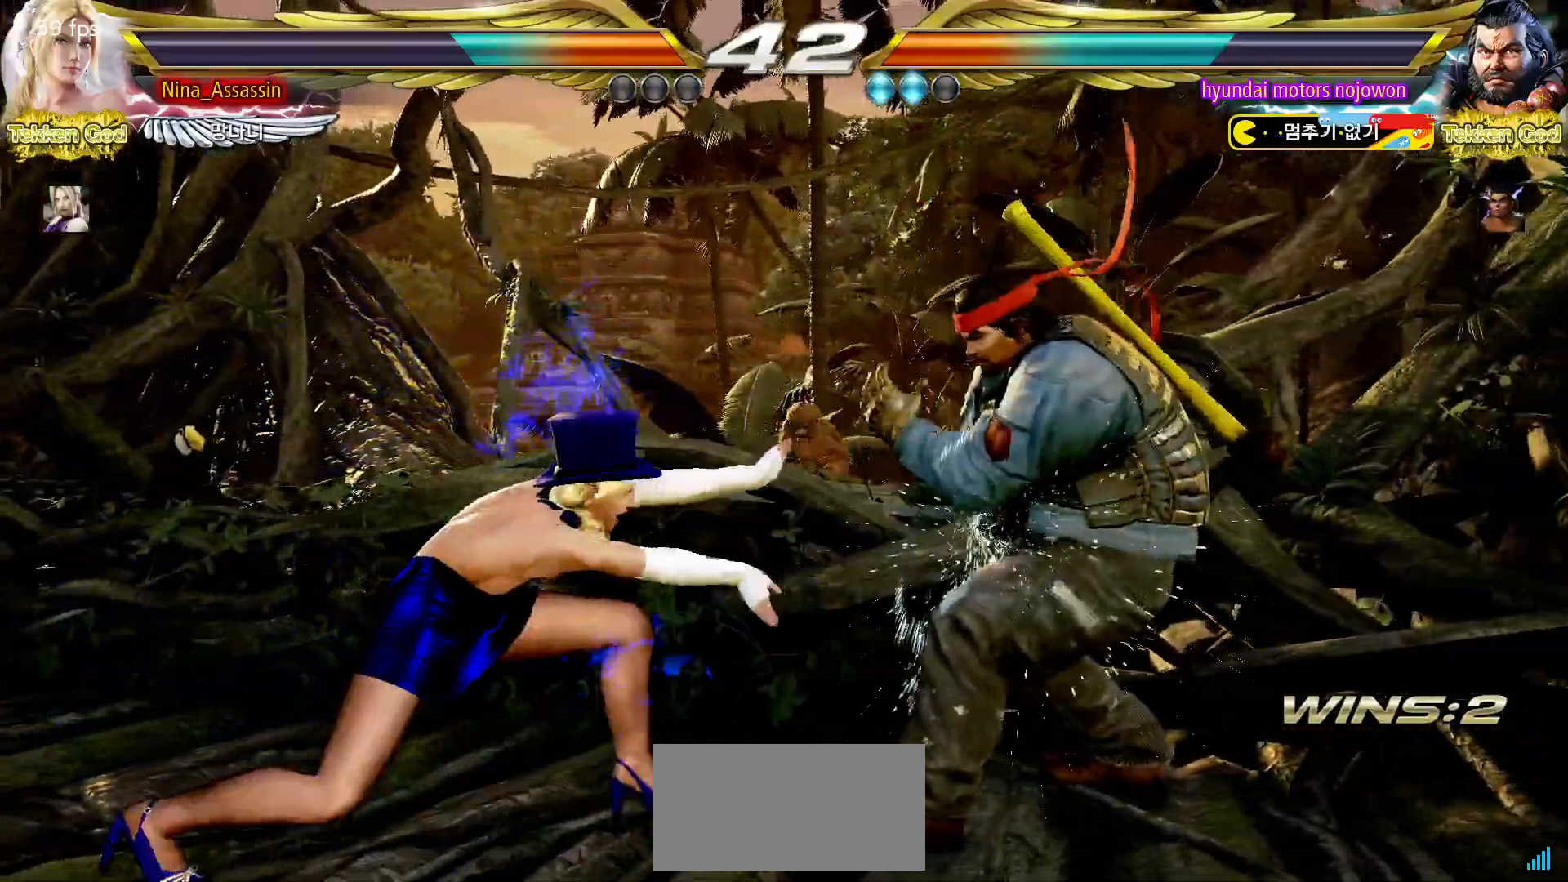
{"dt_ms": 500, "buttons": [], "left_stick": "left", "events": []}
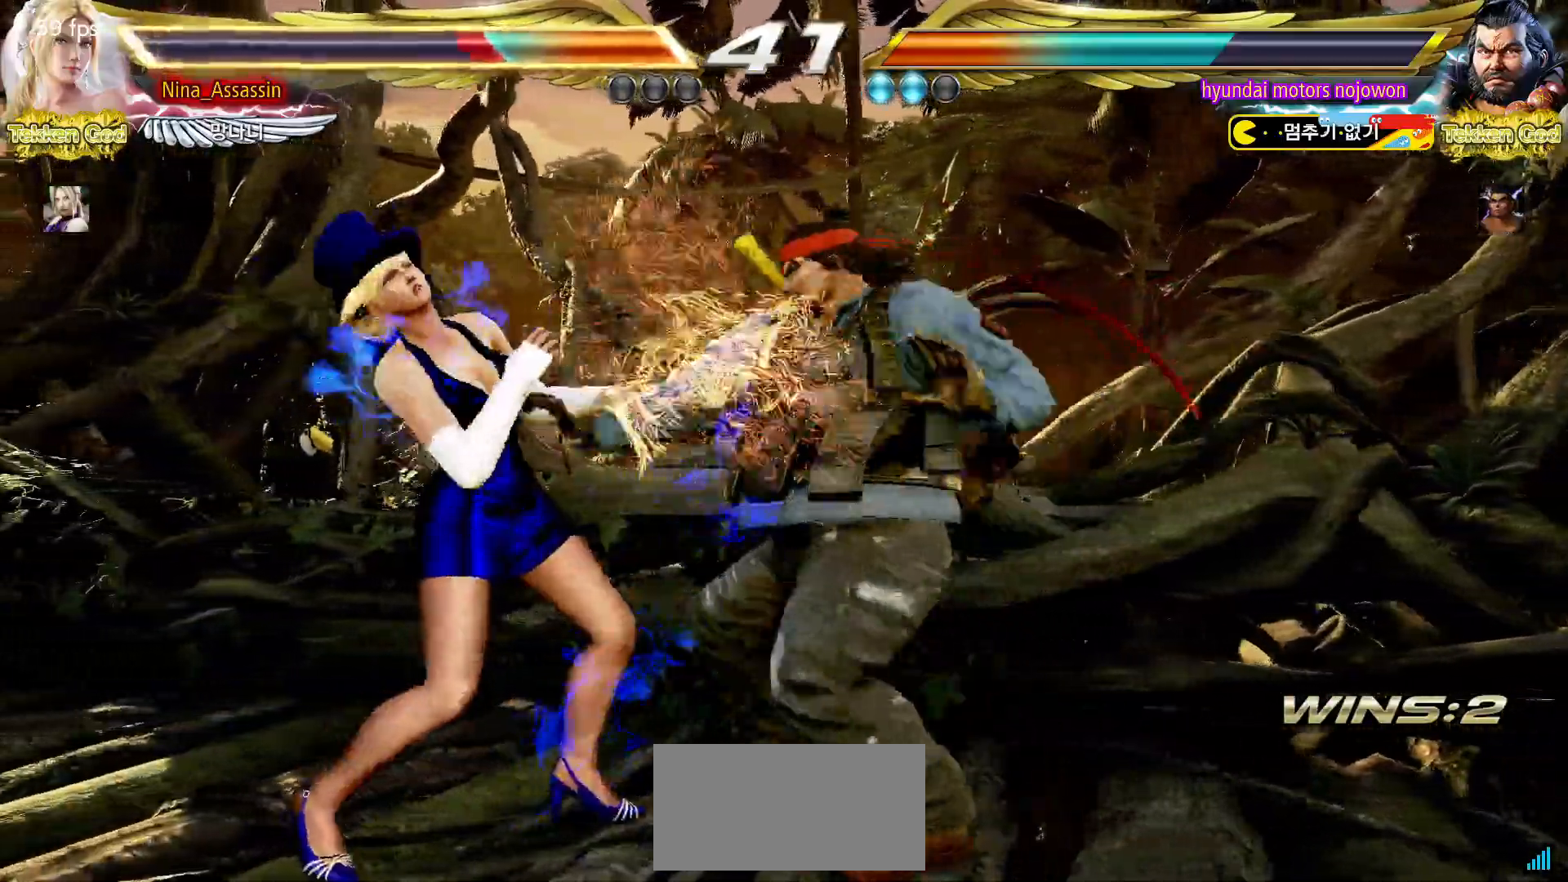
{"dt_ms": 500, "buttons": [], "left_stick": "down-left", "events": [[500, "left_stick", "down-left"]]}
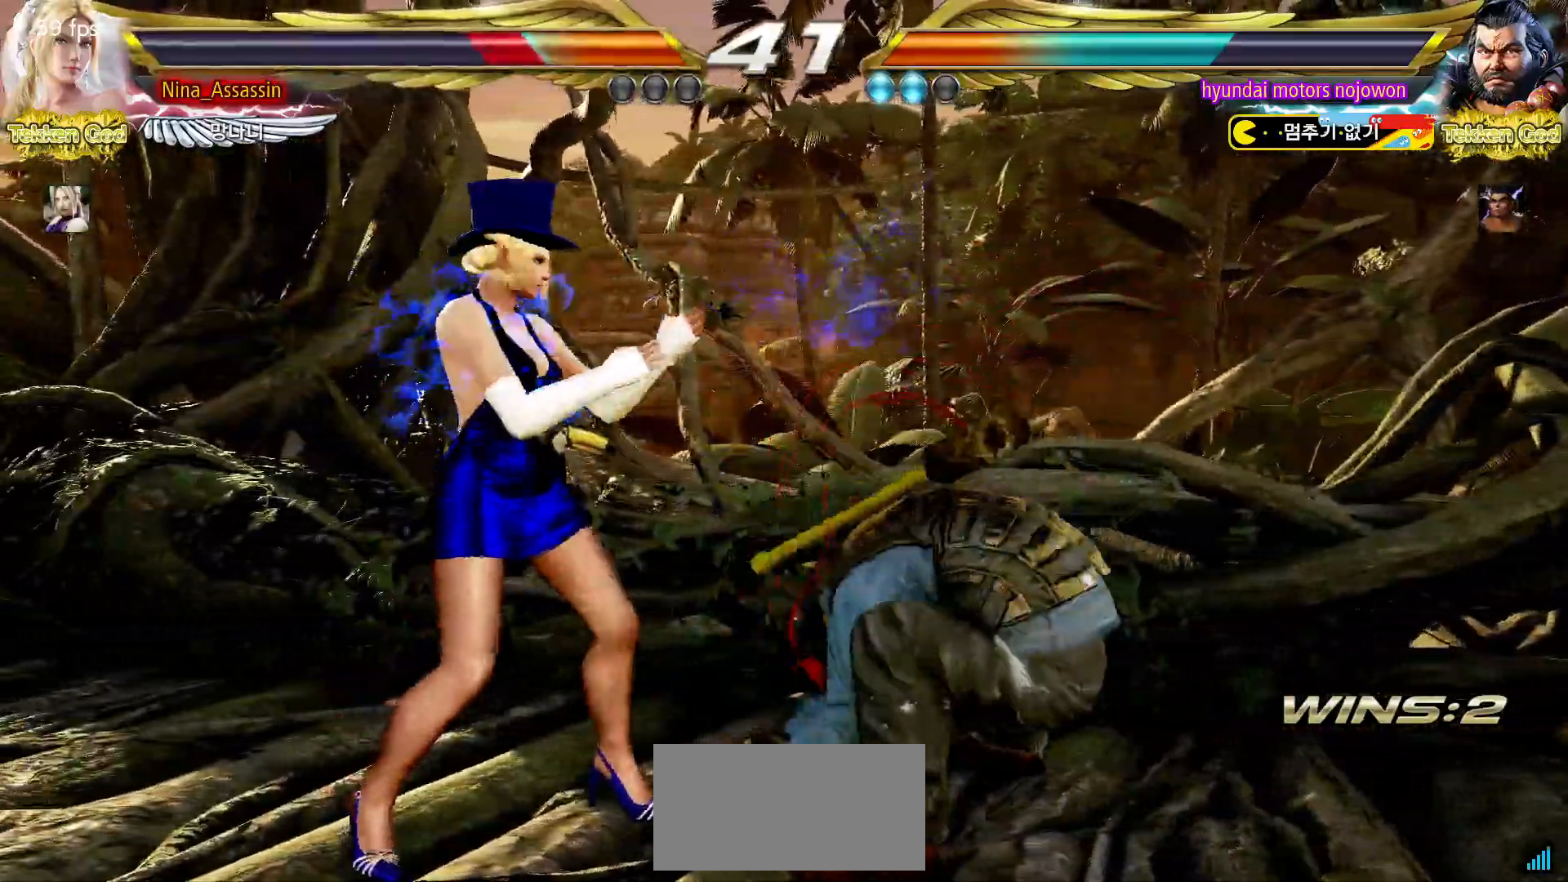
{"dt_ms": 500, "buttons": [], "left_stick": "center", "events": [[450, "left_stick", "center"]]}
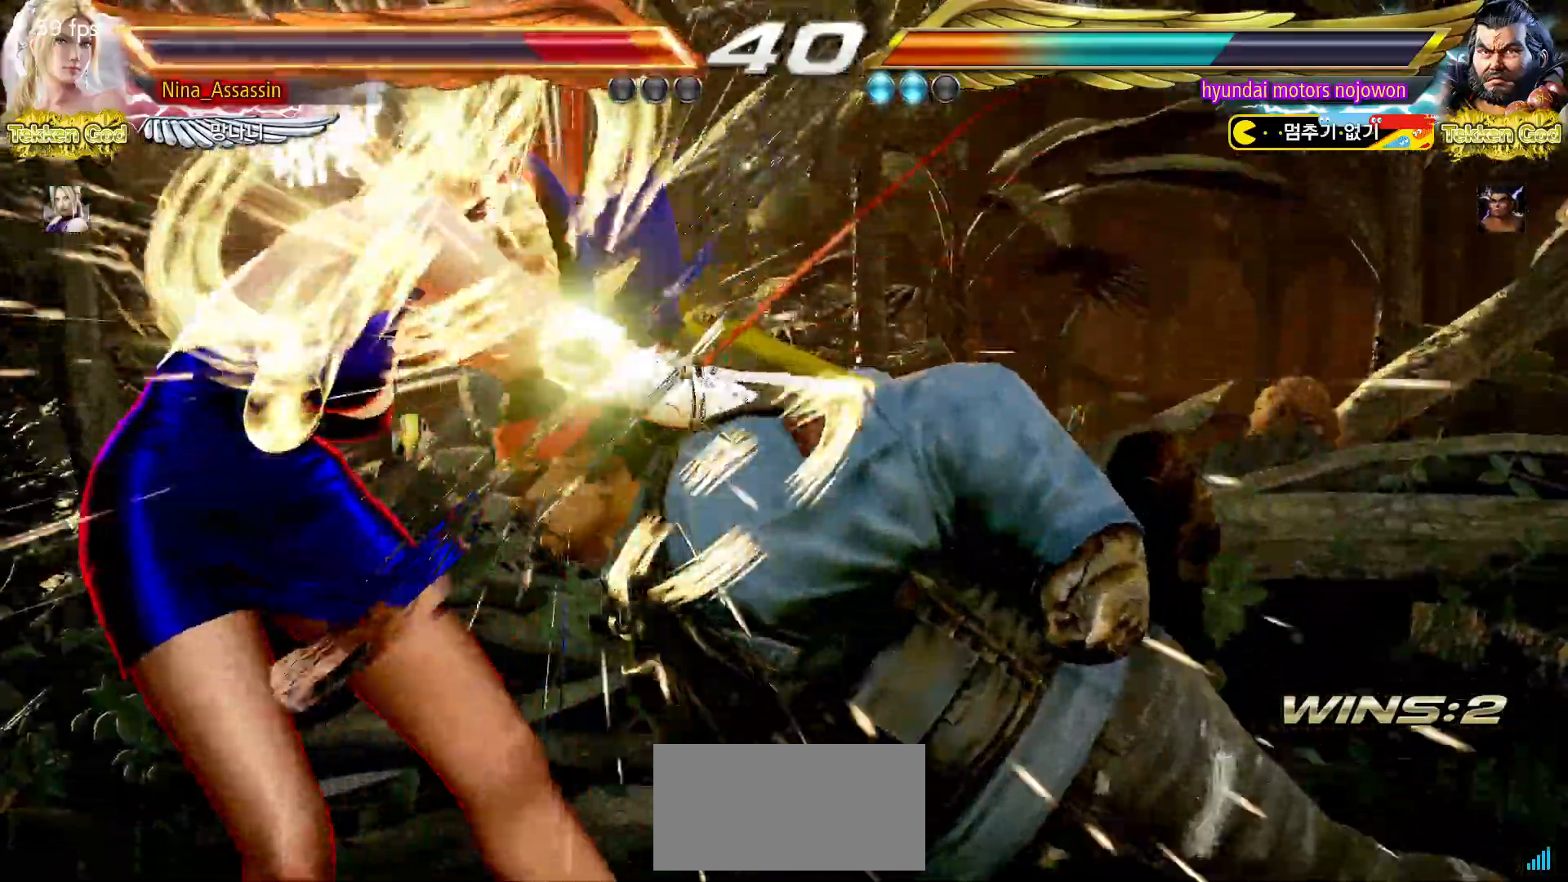
{"dt_ms": 500, "buttons": ["CIRCLE"], "left_stick": "center", "events": [[267, "CIRCLE", "down"], [333, "CIRCLE", "up"], [350, "CROSS", "down"], [417, "CROSS", "up"], [450, "CIRCLE", "down"]]}
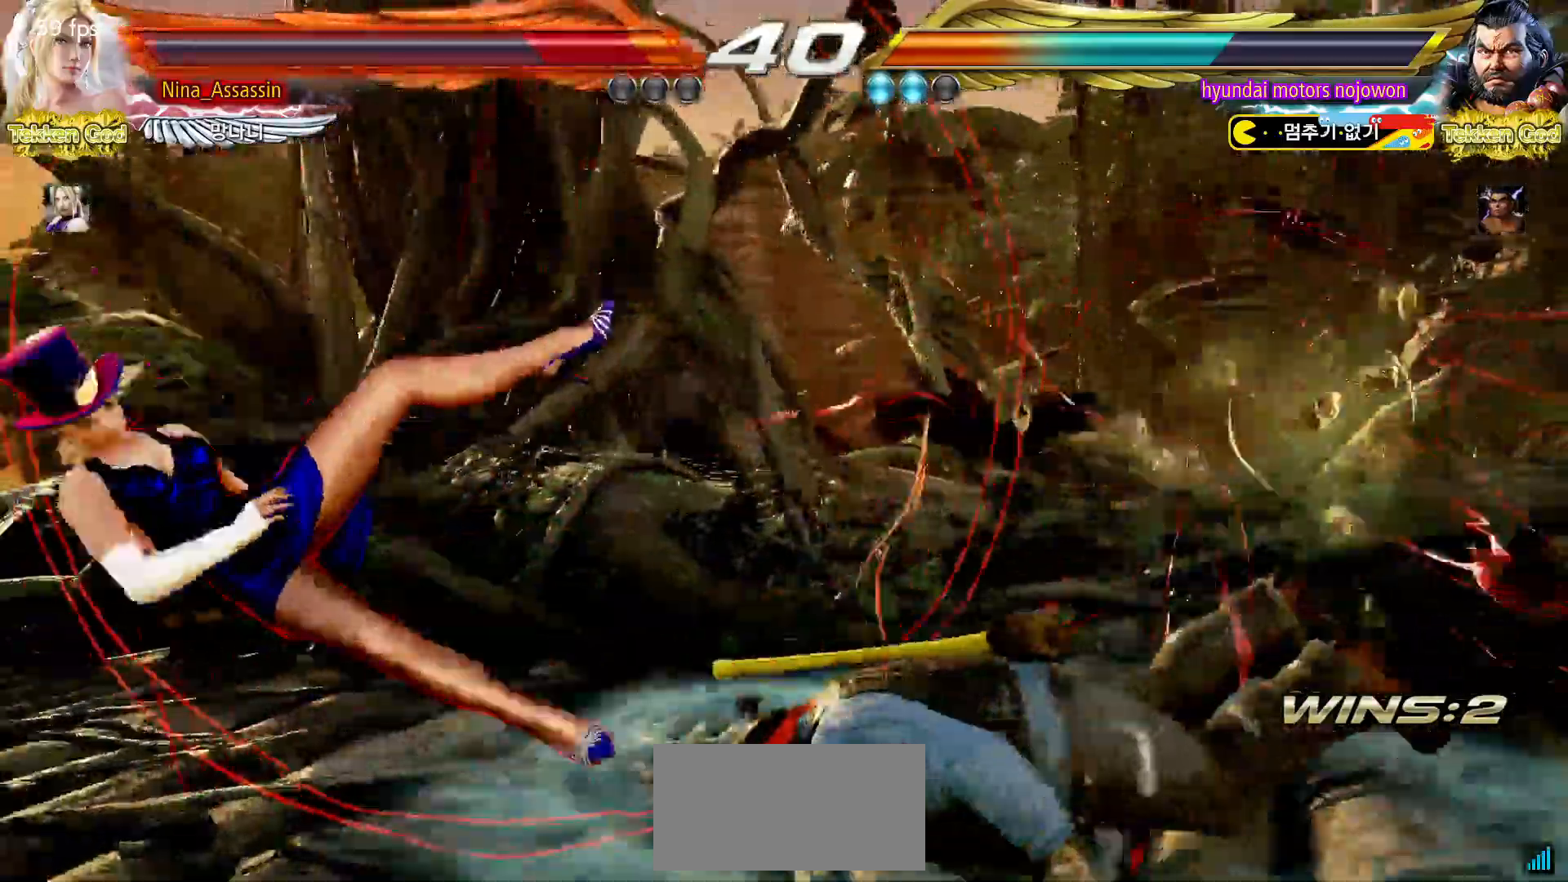
{"dt_ms": 500, "buttons": [], "left_stick": "center", "events": [[17, "CIRCLE", "up"], [33, "CROSS", "down"], [83, "CROSS", "up"], [117, "CIRCLE", "down"], [183, "CIRCLE", "up"], [200, "CROSS", "down"], [250, "CROSS", "up"], [267, "CIRCLE", "down"], [350, "CIRCLE", "up"], [350, "CROSS", "down"], [400, "CROSS", "up"]]}
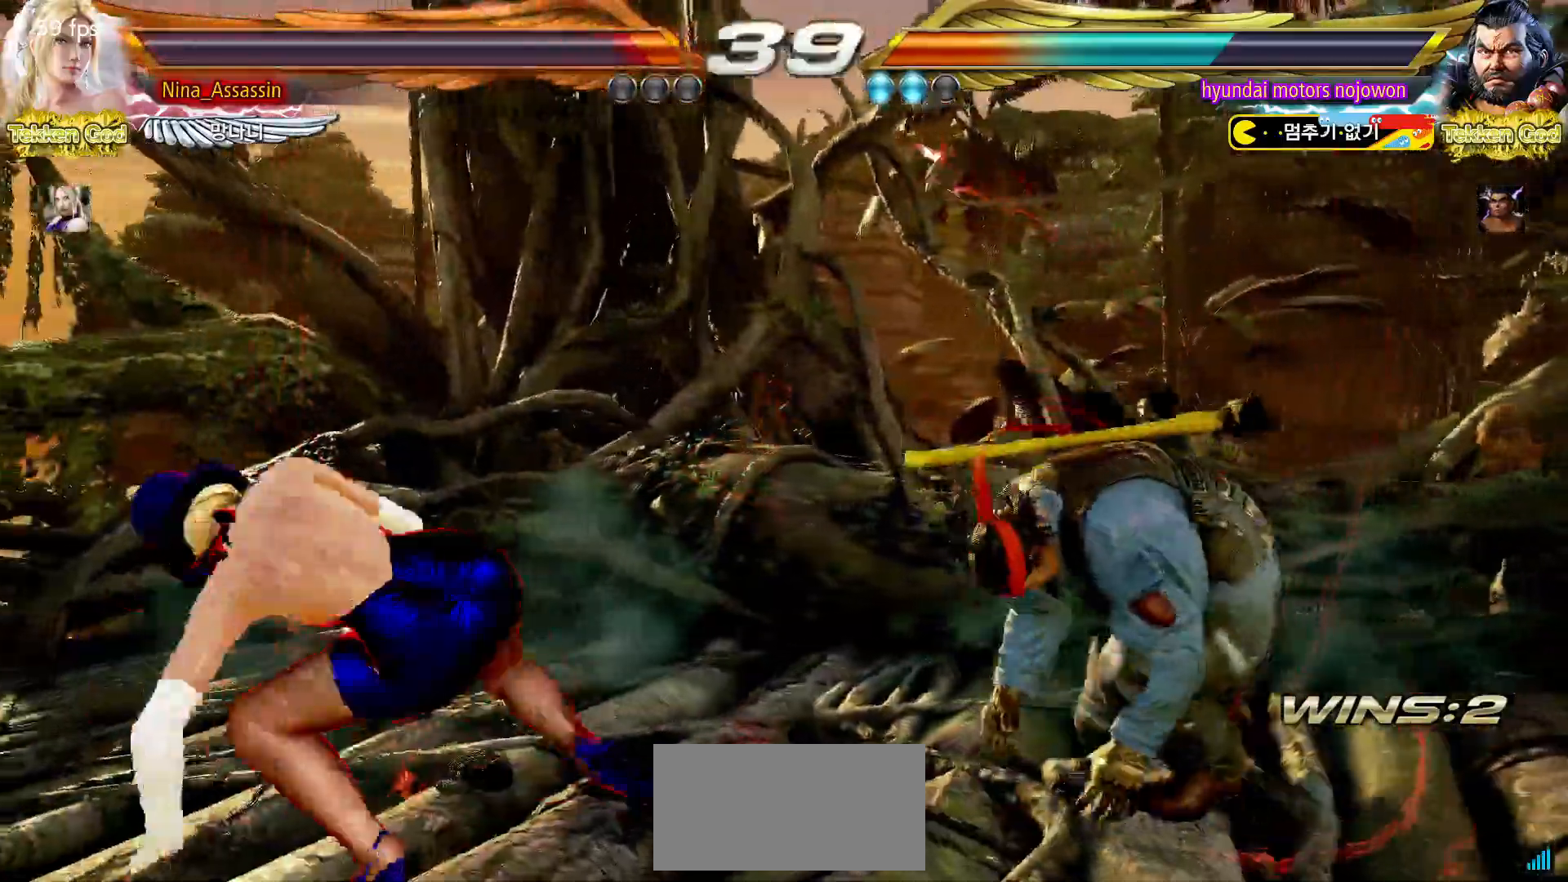
{"dt_ms": 500, "buttons": [], "left_stick": "down", "events": [[83, "left_stick", "left"], [167, "left_stick", "center"], [217, "left_stick", "left"], [350, "left_stick", "down"], [417, "left_stick", "center"], [483, "left_stick", "down"]]}
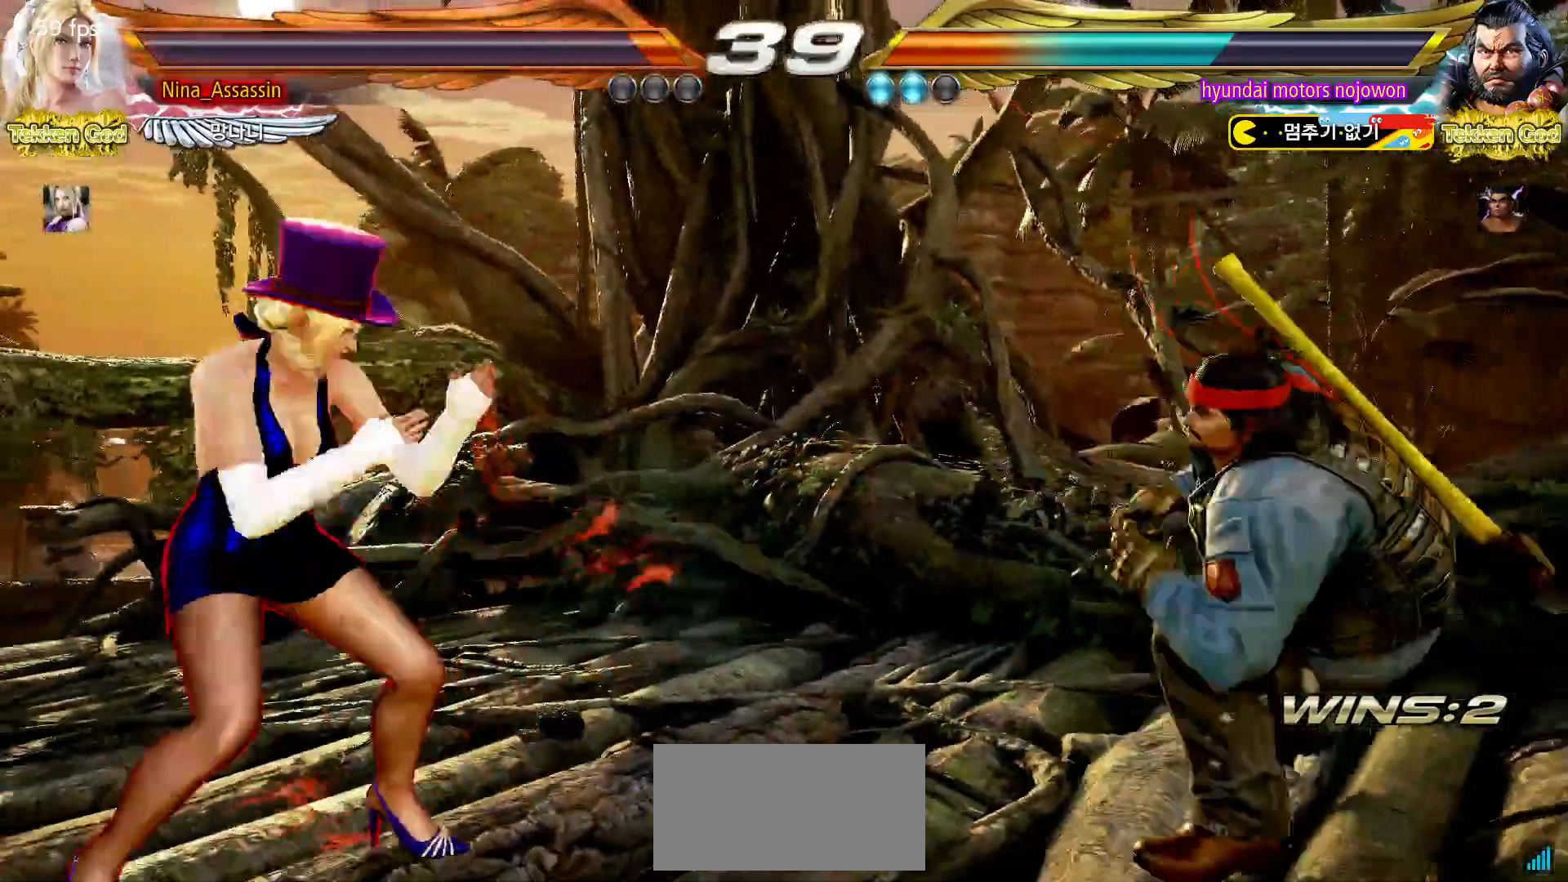
{"dt_ms": 500, "buttons": [], "left_stick": "center", "events": [[183, "left_stick", "center"], [367, "left_stick", "right"], [417, "left_stick", "center"]]}
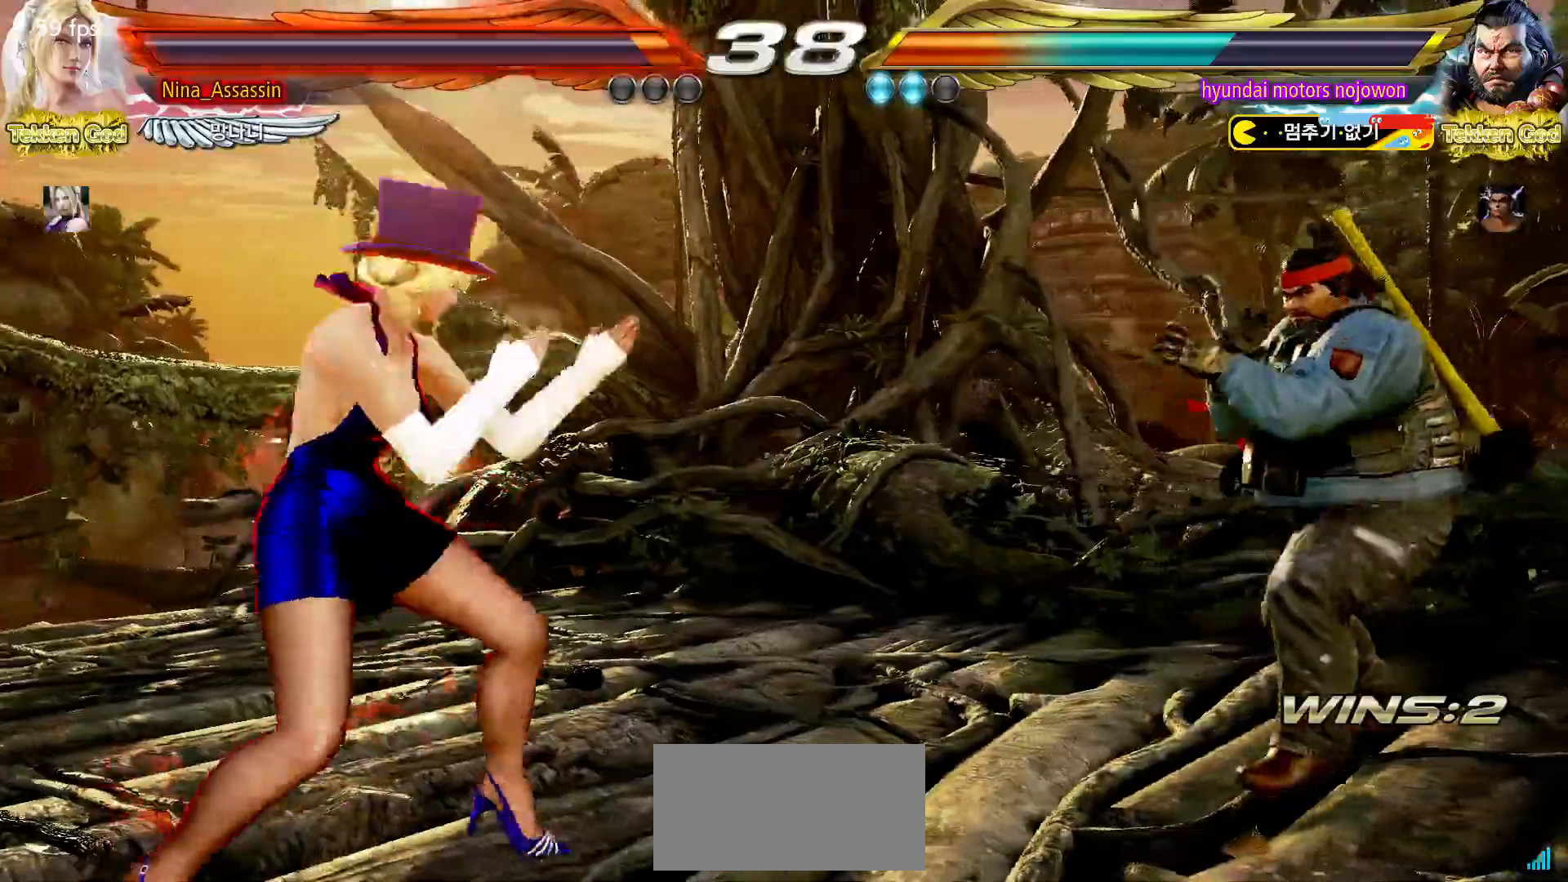
{"dt_ms": 500, "buttons": [], "left_stick": "down-right", "events": [[17, "left_stick", "right"], [100, "left_stick", "center"], [167, "left_stick", "down"], [217, "left_stick", "down-right"], [250, "CIRCLE", "down"], [317, "CIRCLE", "up"], [417, "SQUARE", "down"], [483, "SQUARE", "up"]]}
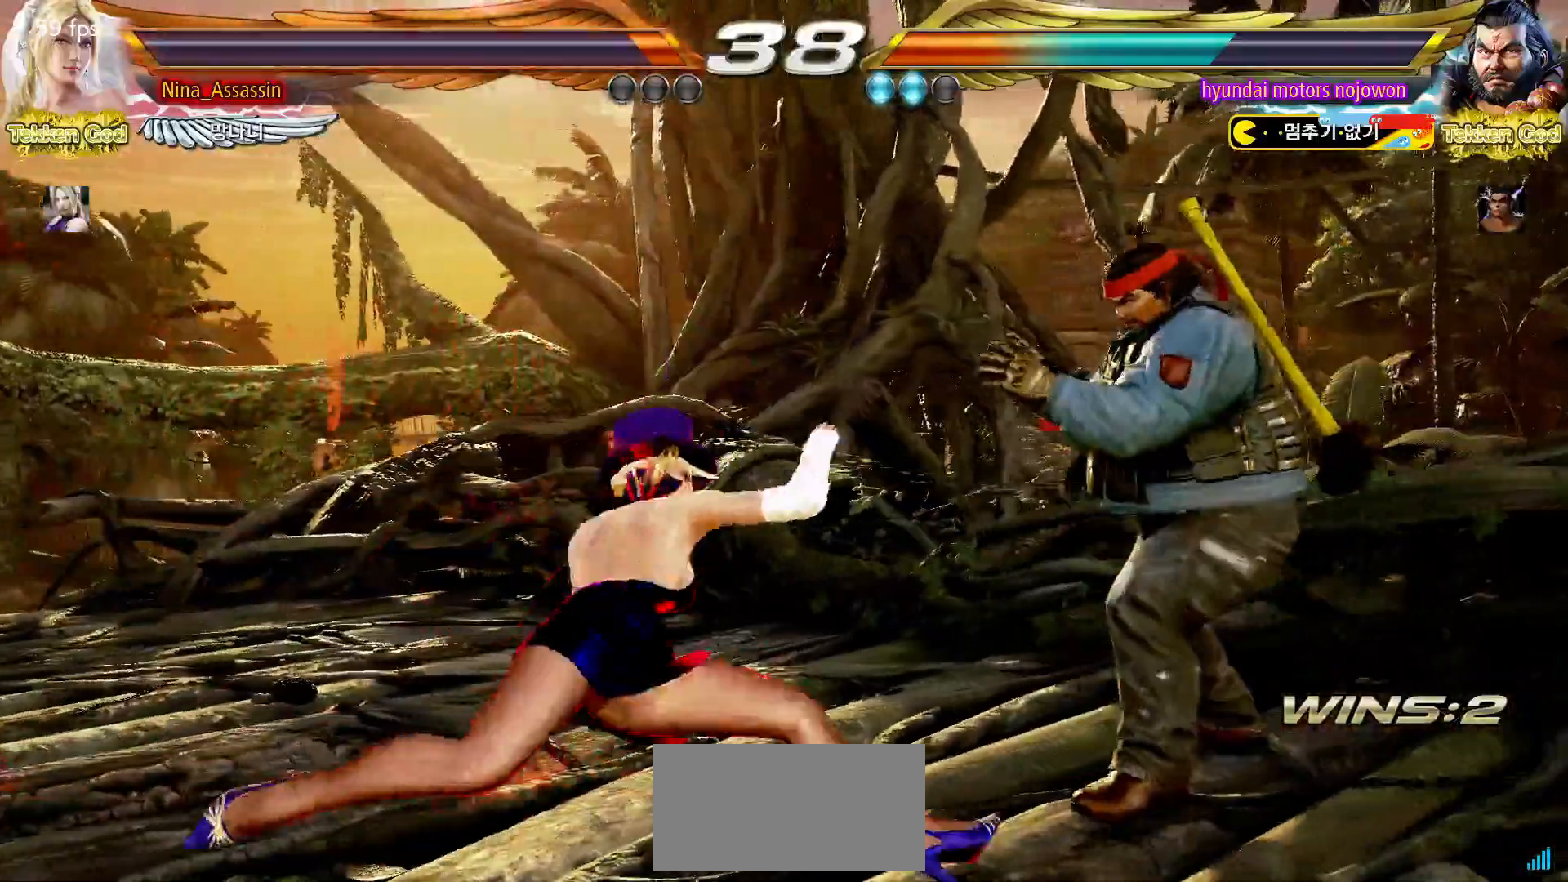
{"dt_ms": 500, "buttons": [], "left_stick": "left", "events": [[33, "left_stick", "center"], [250, "left_stick", "left"]]}
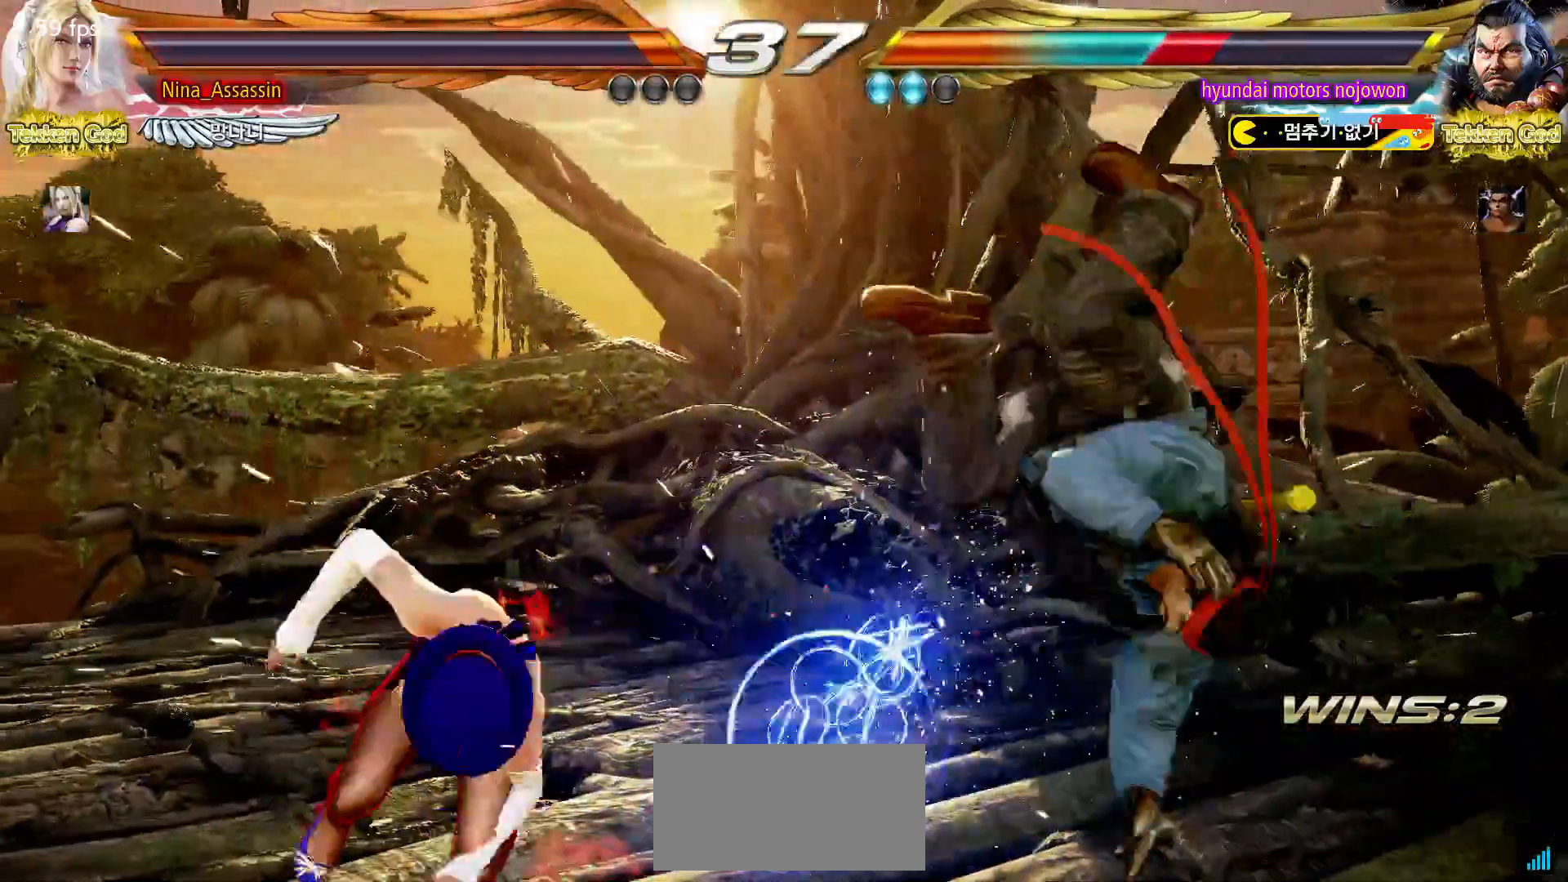
{"dt_ms": 500, "buttons": [], "left_stick": "center", "events": [[217, "left_stick", "center"], [433, "left_stick", "right"], [483, "left_stick", "center"]]}
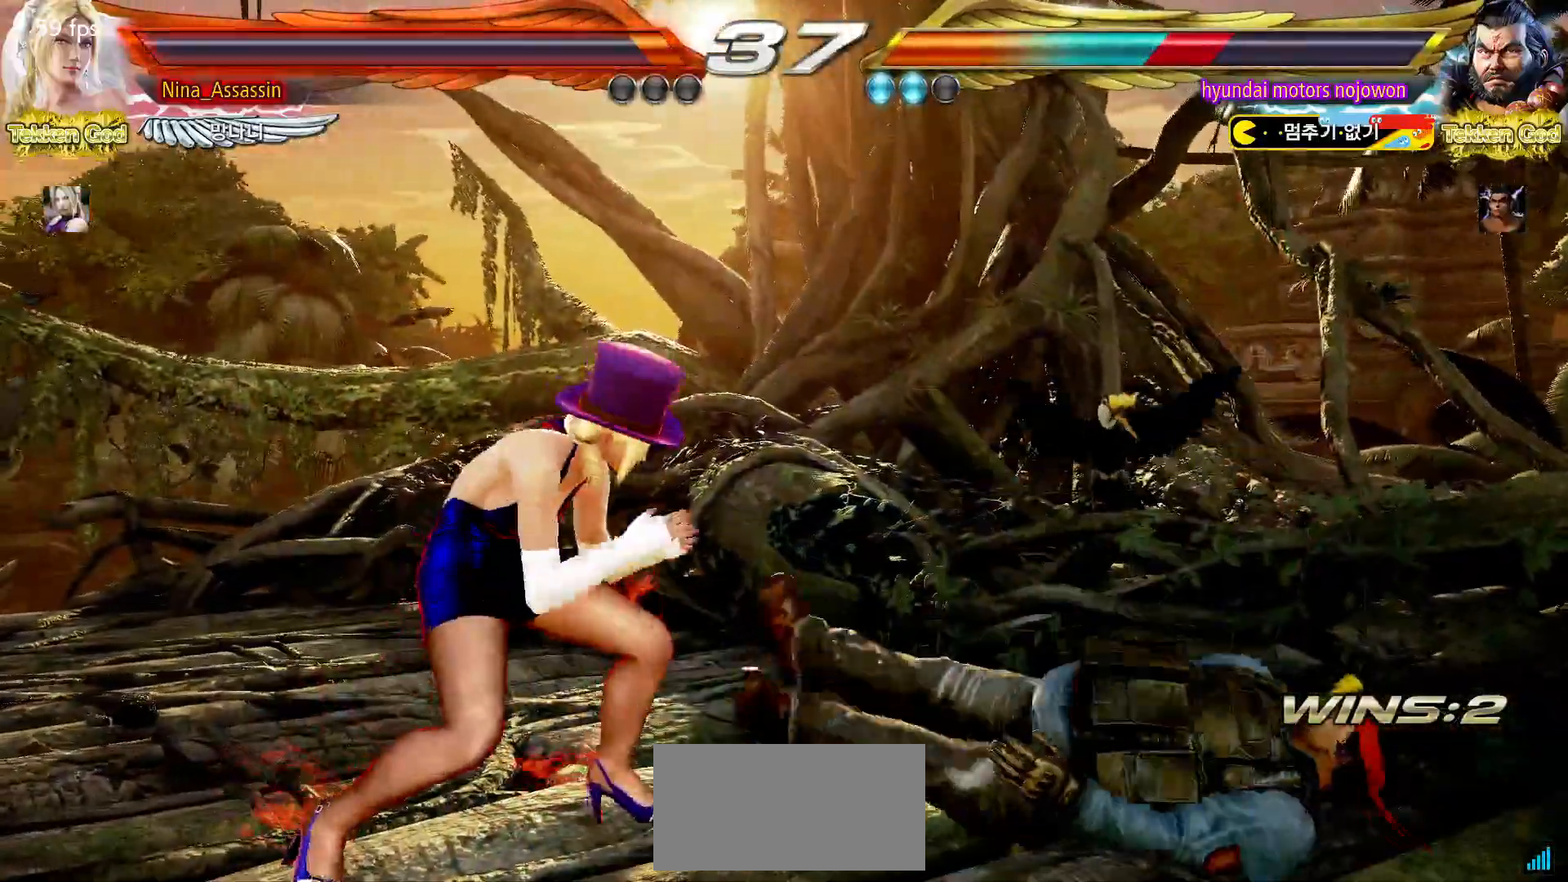
{"dt_ms": 500, "buttons": [], "left_stick": "left", "events": [[33, "left_stick", "right"], [67, "CROSS", "down"], [117, "CROSS", "up"], [217, "left_stick", "center"], [300, "left_stick", "left"]]}
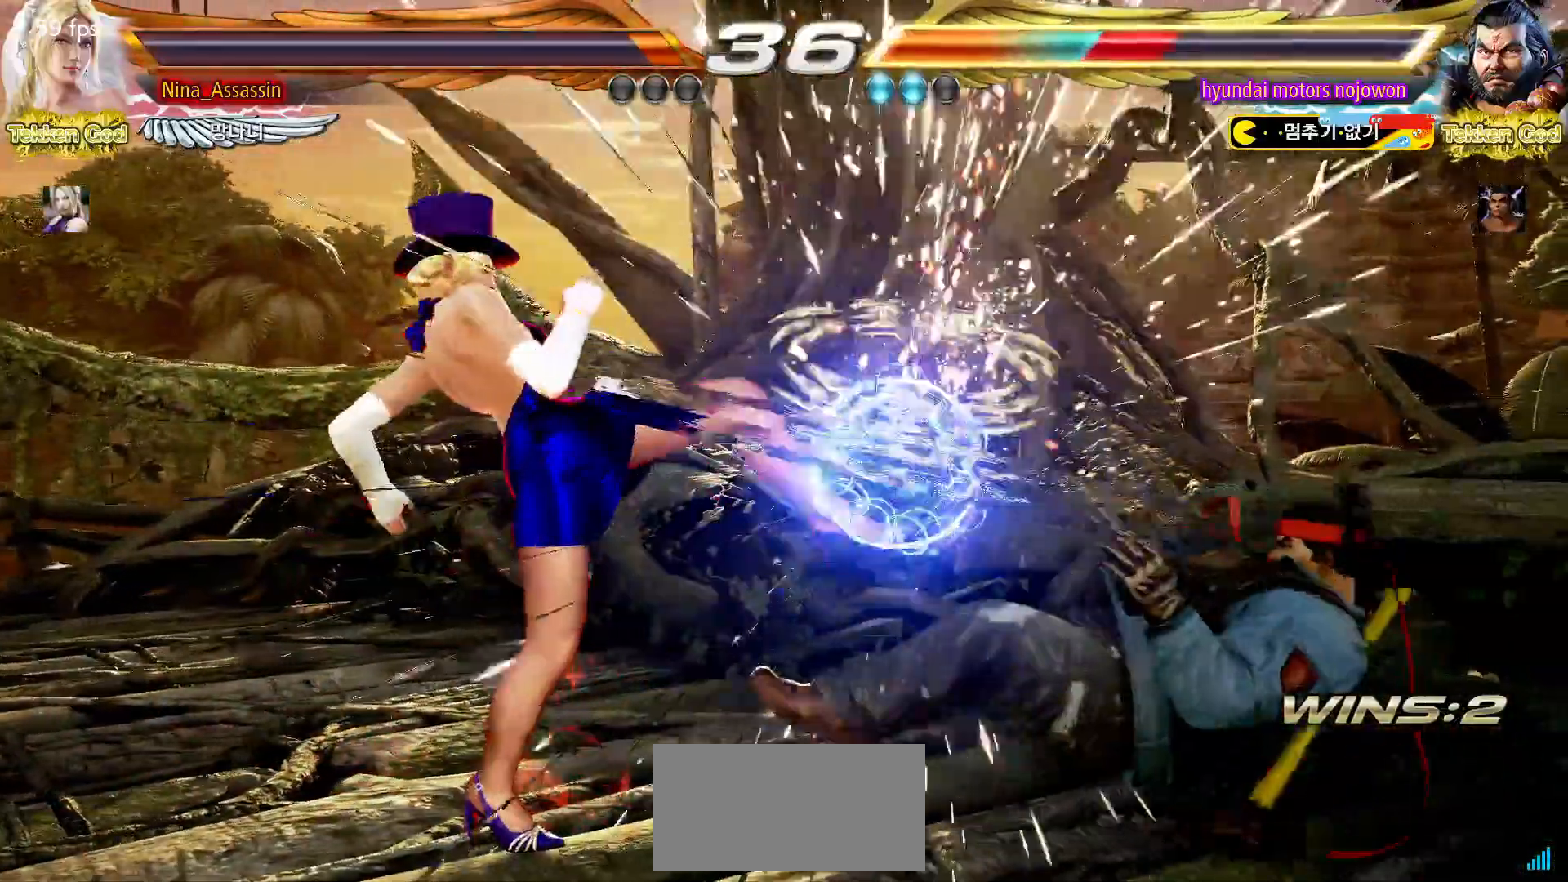
{"dt_ms": 500, "buttons": [], "left_stick": "down-left"}
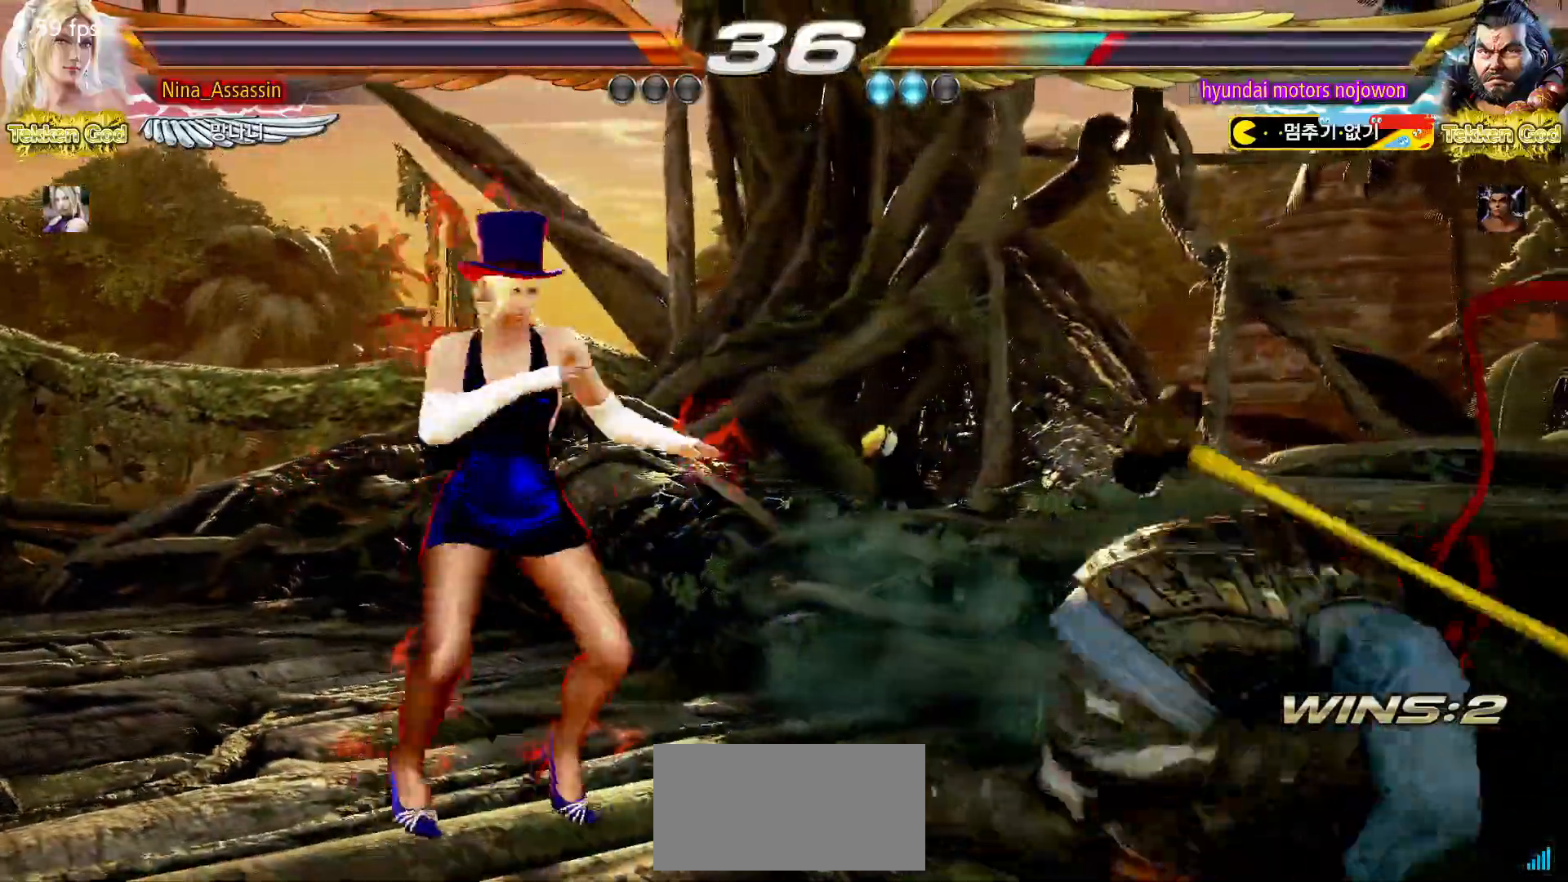
{"dt_ms": 500, "buttons": [], "left_stick": "left"}
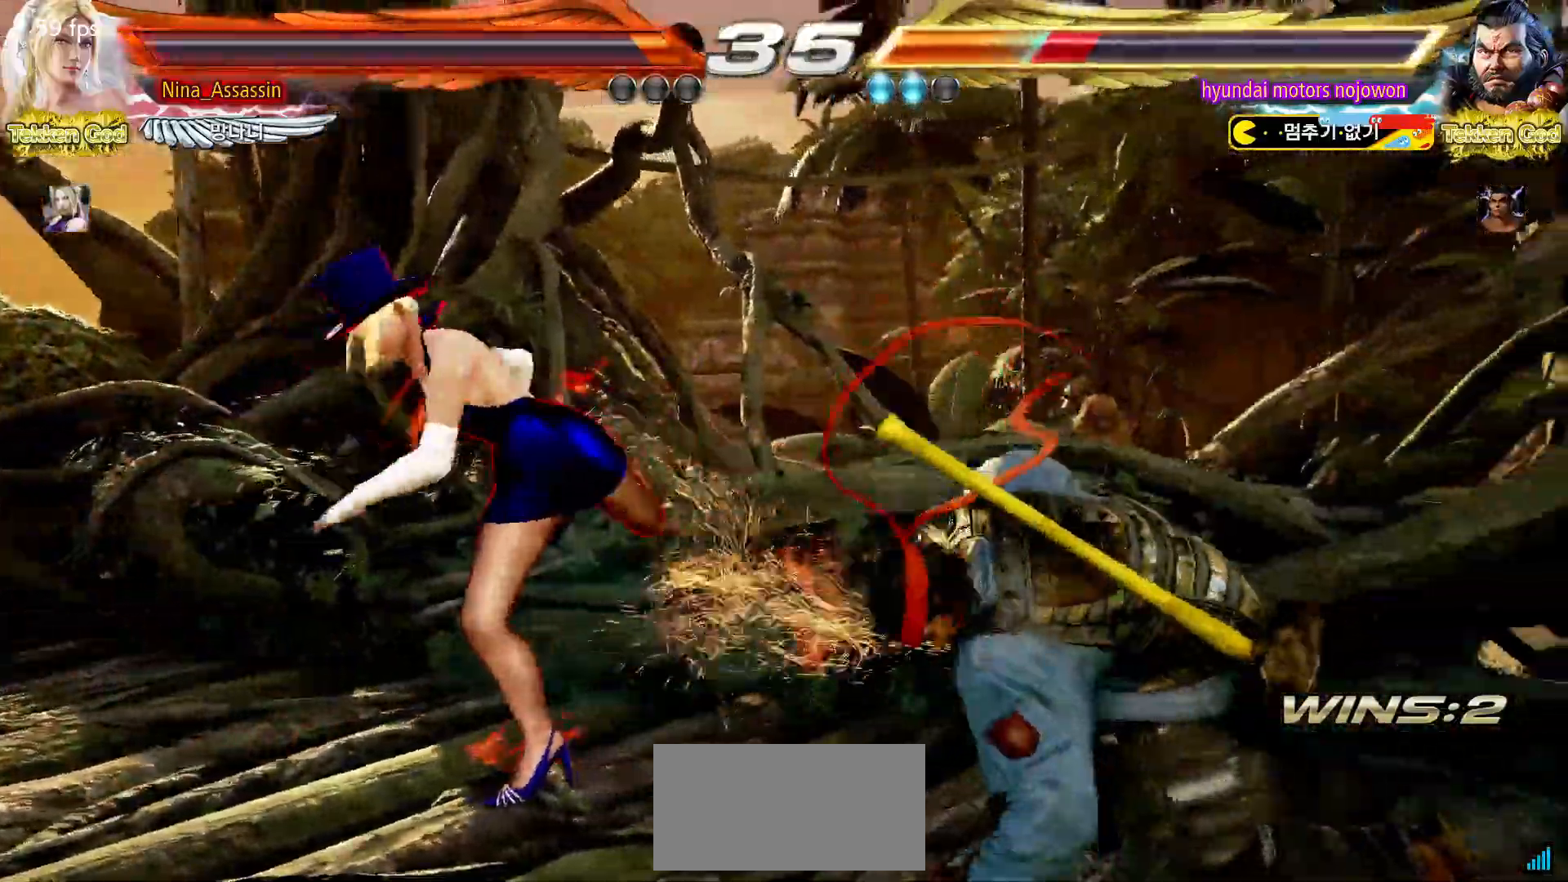
{"dt_ms": 500, "buttons": [], "left_stick": "right"}
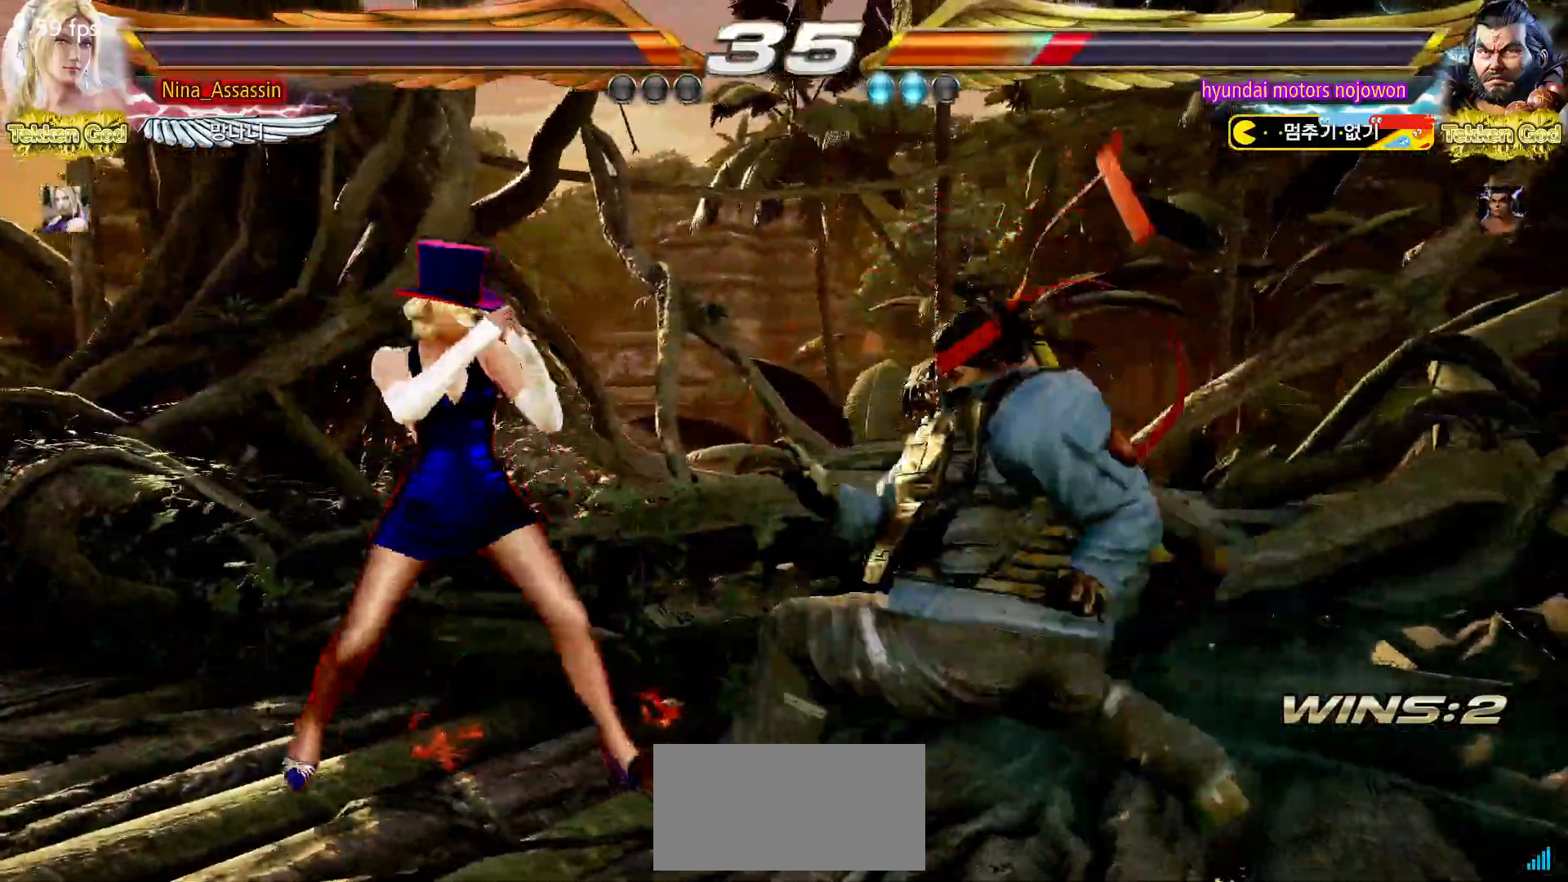
{"dt_ms": 500, "buttons": [], "left_stick": "center"}
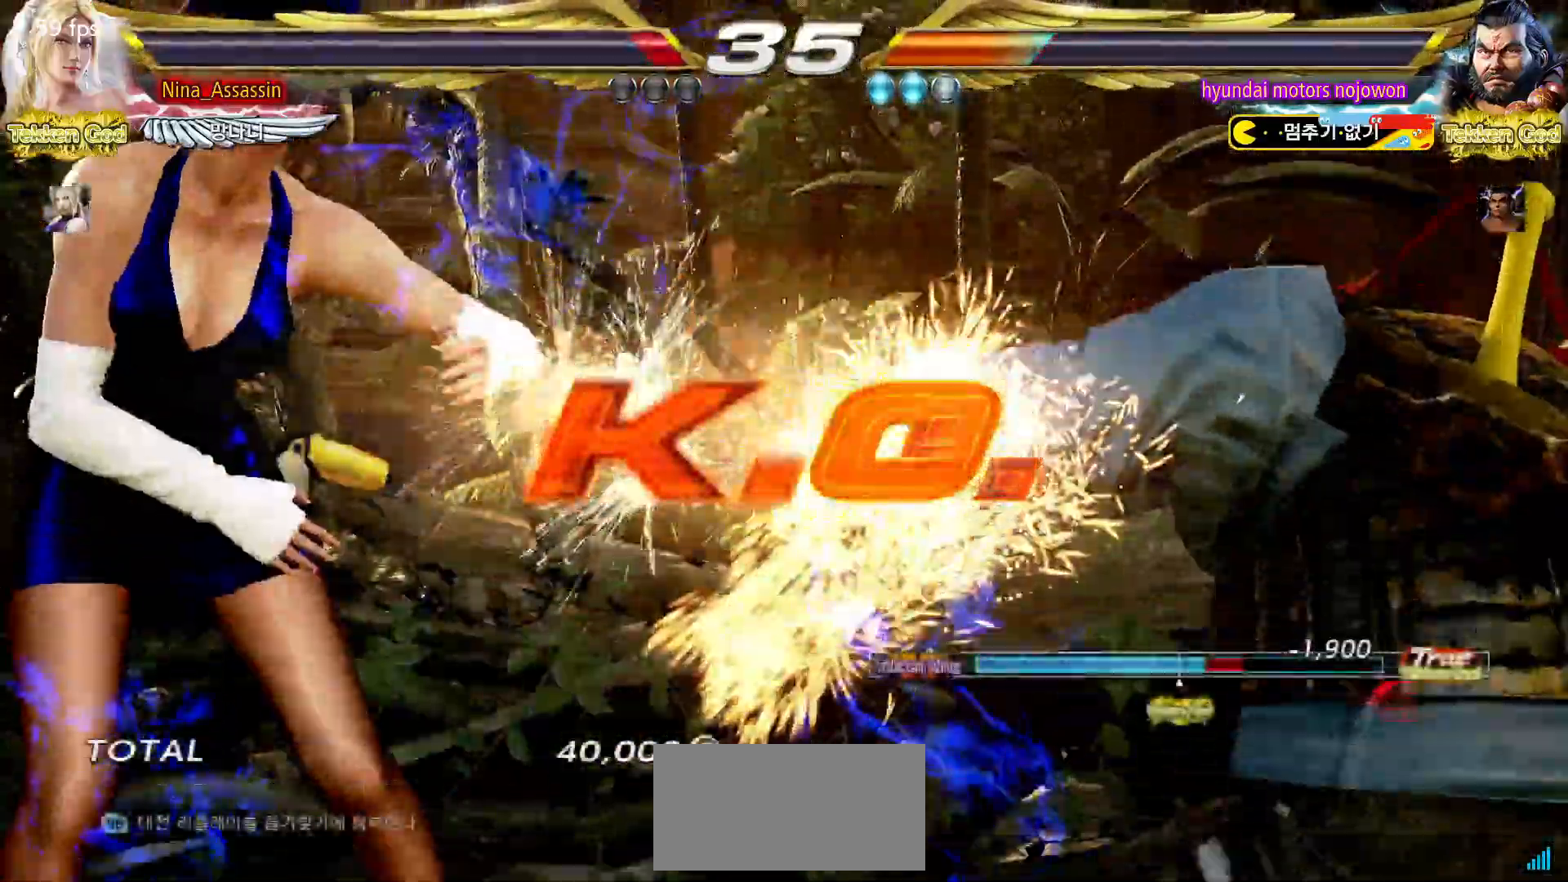
{"dt_ms": 500, "buttons": [], "left_stick": "center", "events": []}
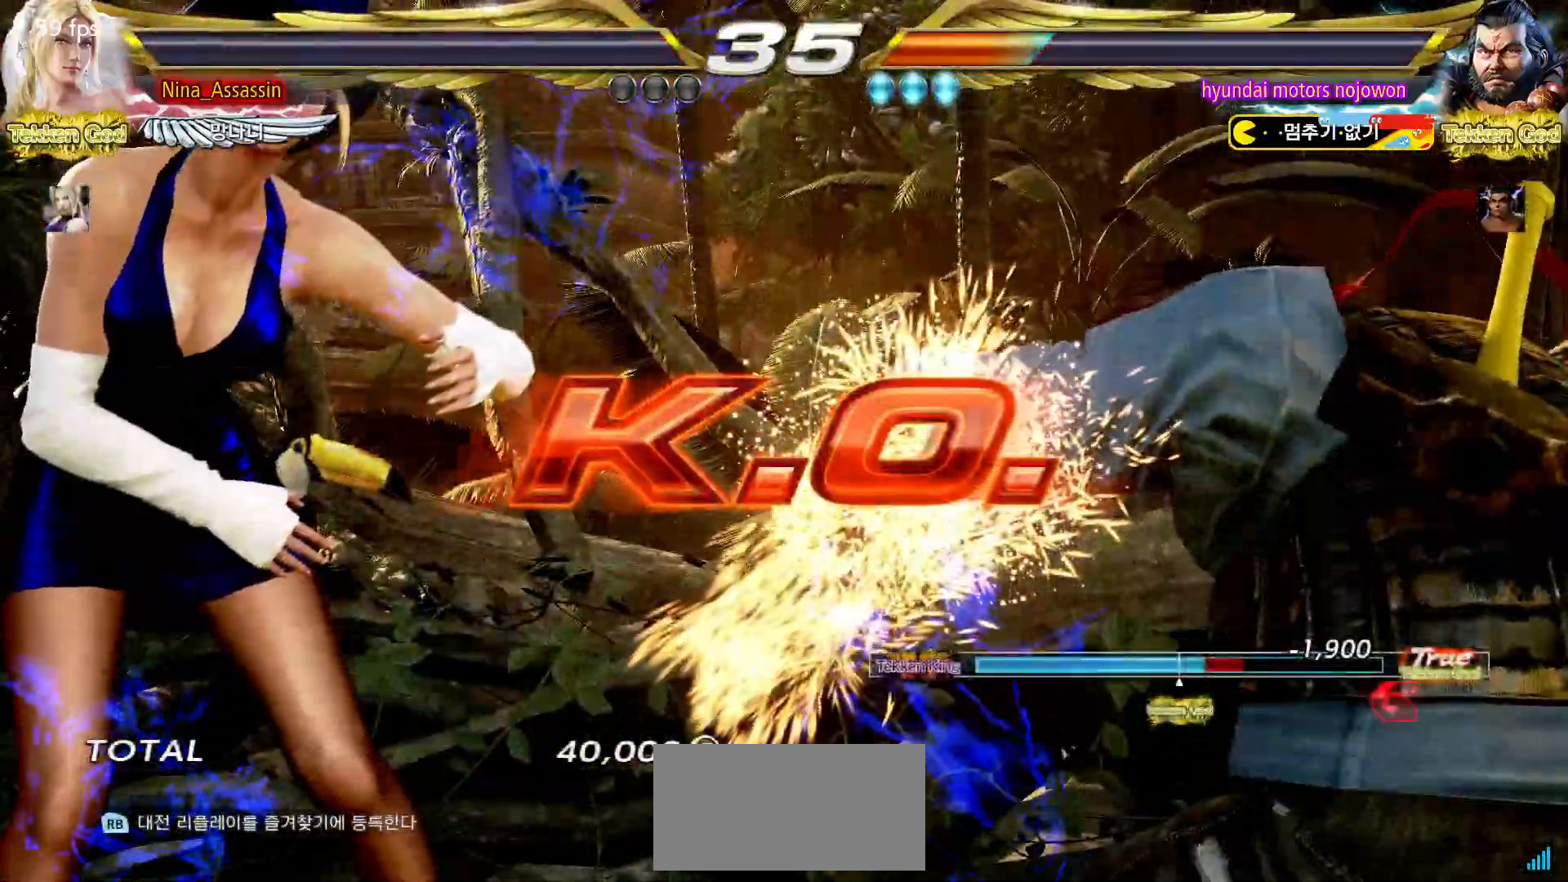
{"dt_ms": 500, "buttons": [], "left_stick": "center", "events": []}
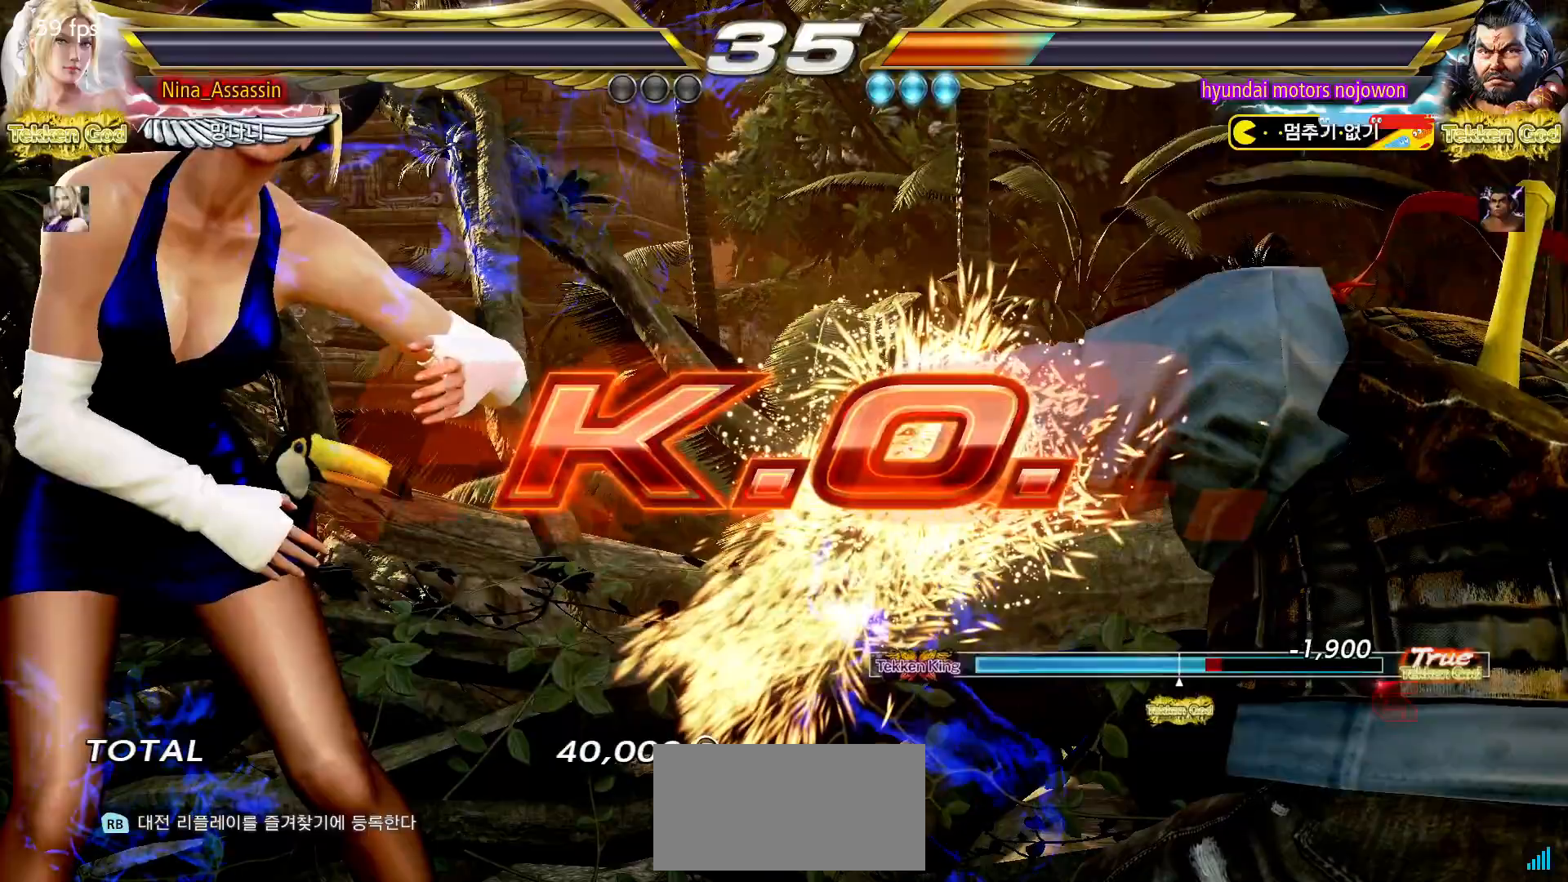
{"dt_ms": 1000, "buttons": ["START"], "left_stick": "center"}
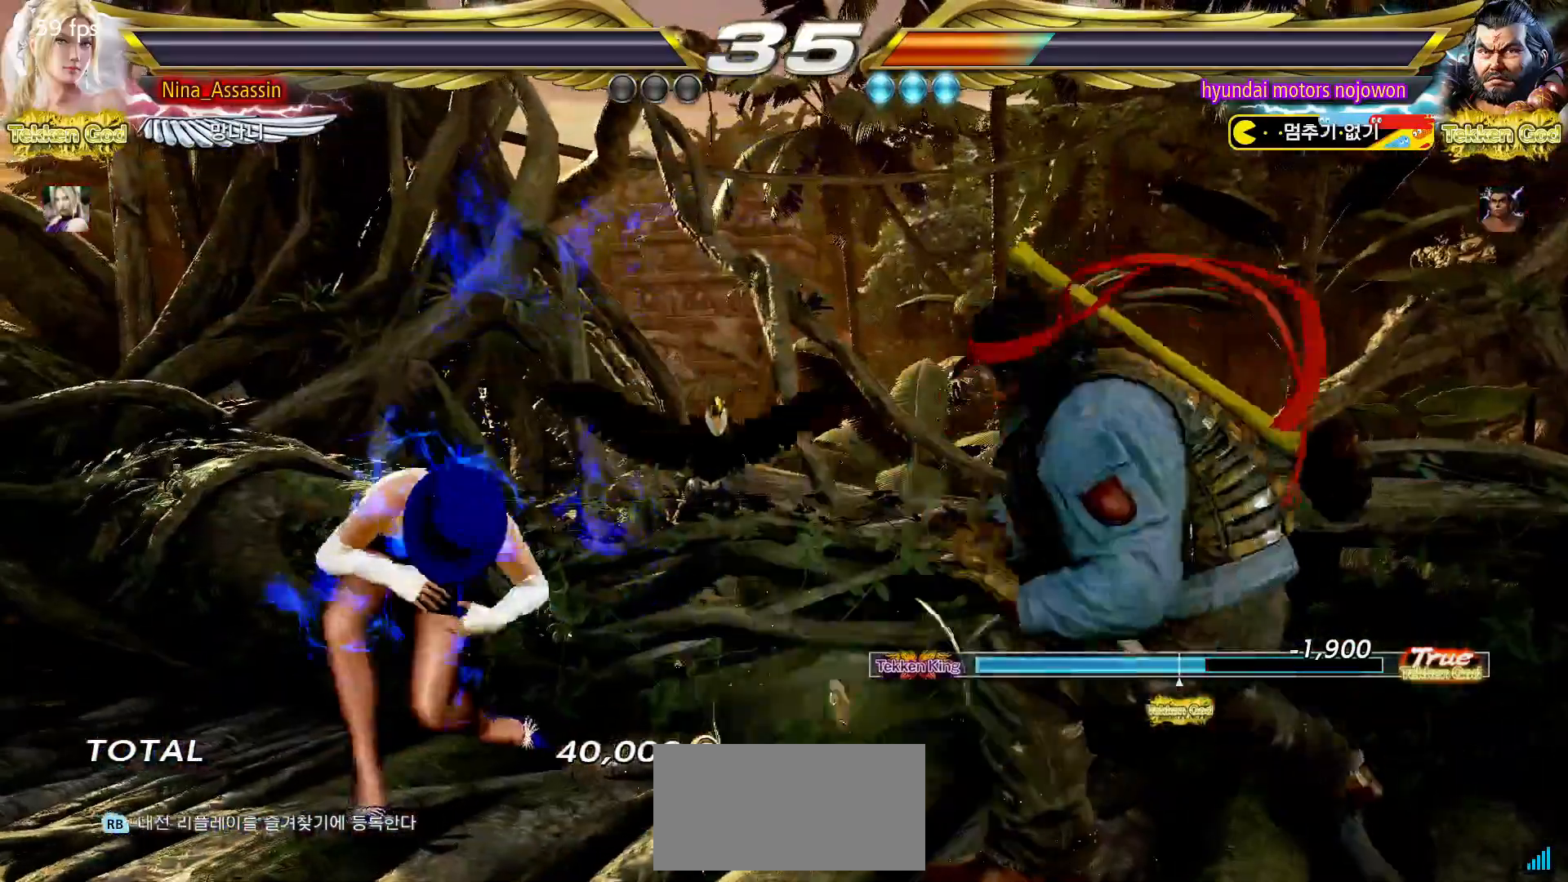
{"dt_ms": 500, "buttons": [], "left_stick": "center", "events": [[100, "START", "up"], [150, "START", "down"], [300, "START", "up"], [333, "START", "down"], [383, "START", "up"], [433, "START", "down"], [483, "START", "up"]]}
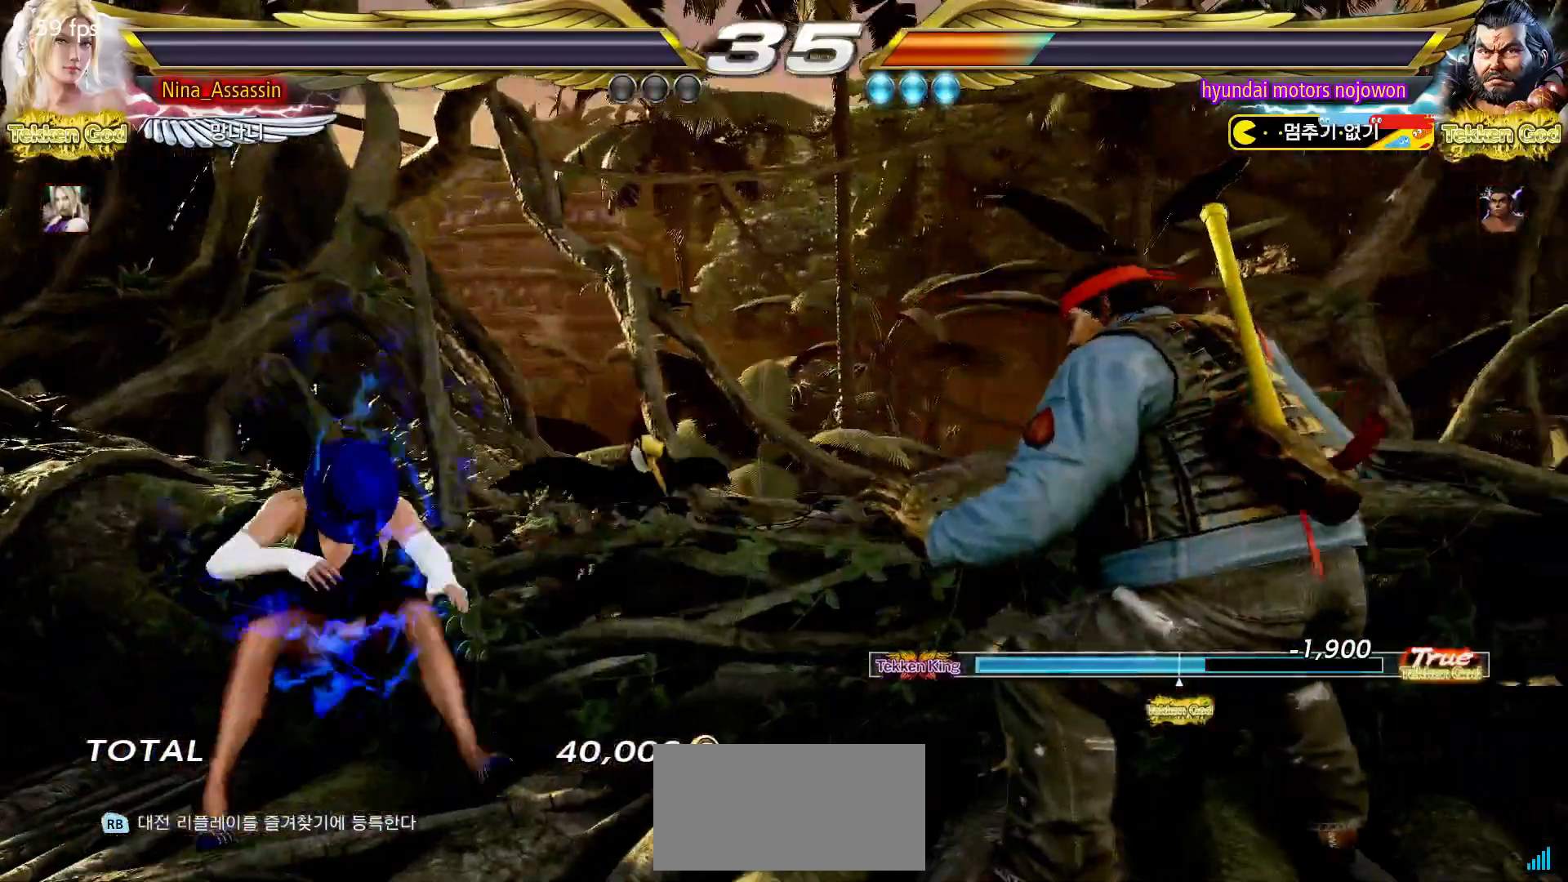
{"dt_ms": 500, "buttons": [], "left_stick": "center", "events": [[33, "START", "down"], [183, "START", "up"], [233, "START", "down"], [283, "START", "up"], [317, "START", "down"], [383, "START", "up"], [417, "START", "down"], [467, "START", "up"]]}
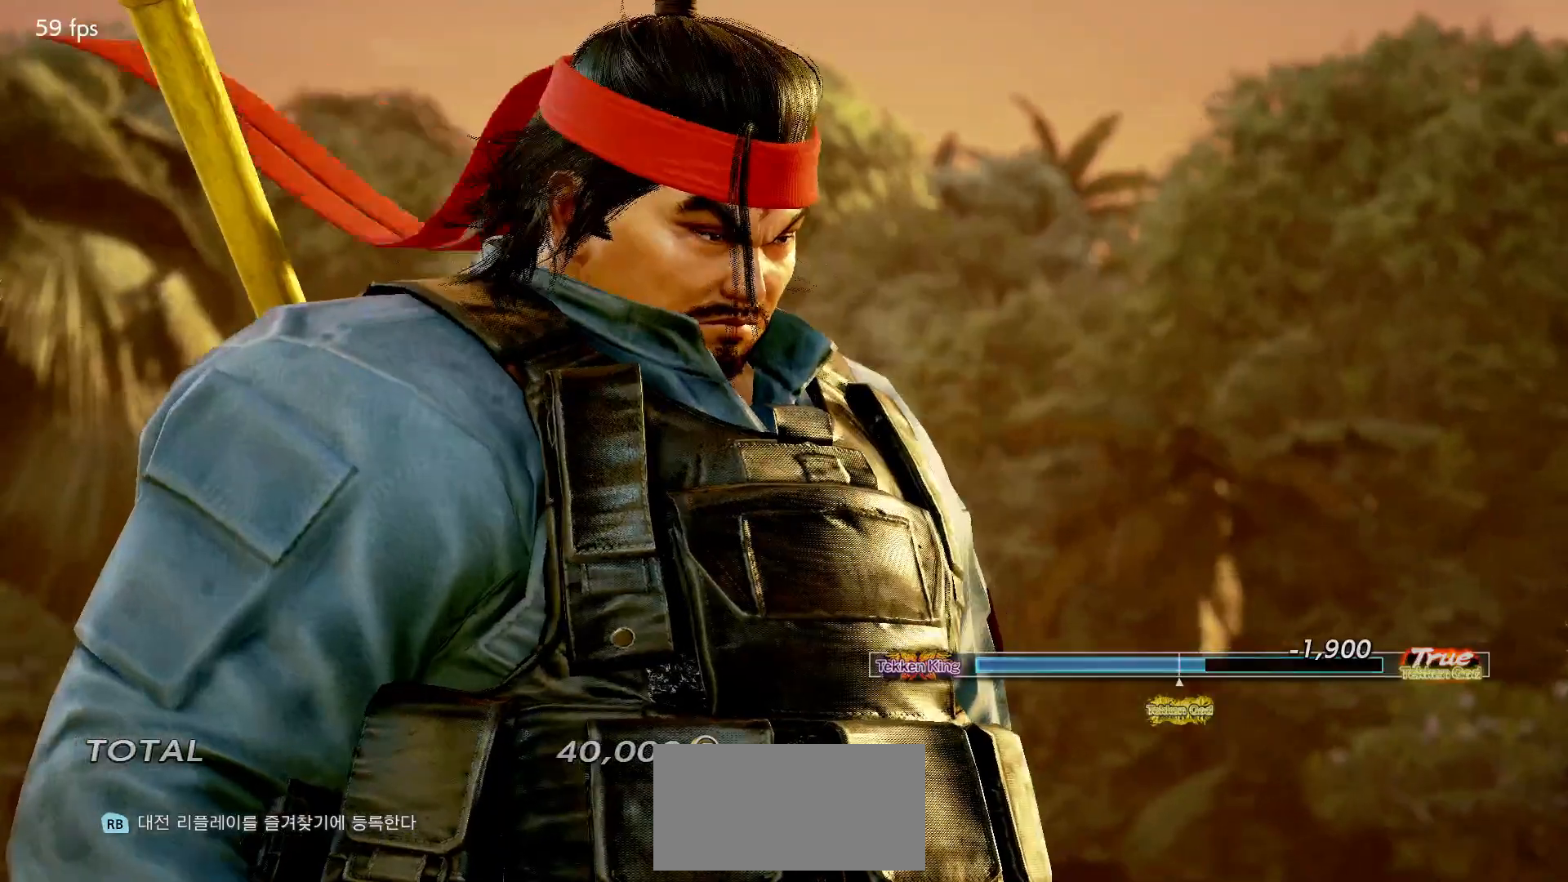
{"dt_ms": 500, "buttons": ["START"], "left_stick": "center", "events": [[17, "START", "down"], [83, "START", "up"], [117, "START", "down"], [167, "START", "up"], [200, "START", "down"], [267, "START", "up"], [317, "START", "down"], [350, "START", "up"], [400, "START", "down"], [450, "START", "up"], [500, "START", "down"]]}
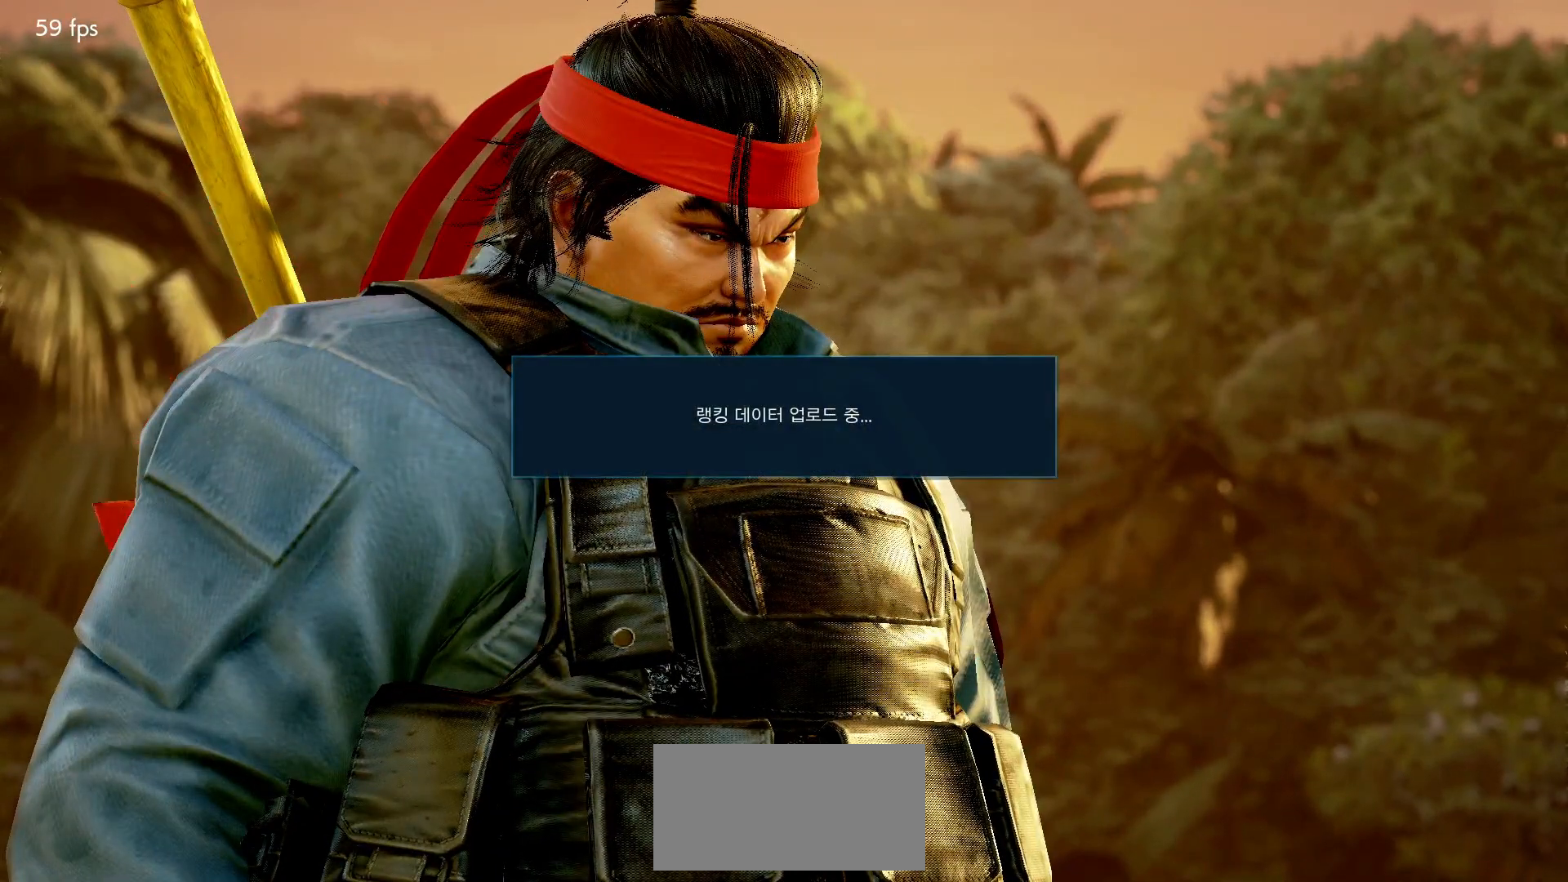
{"dt_ms": 500, "buttons": [], "left_stick": "center", "events": [[50, "START", "up"], [83, "START", "down"], [117, "START", "up"]]}
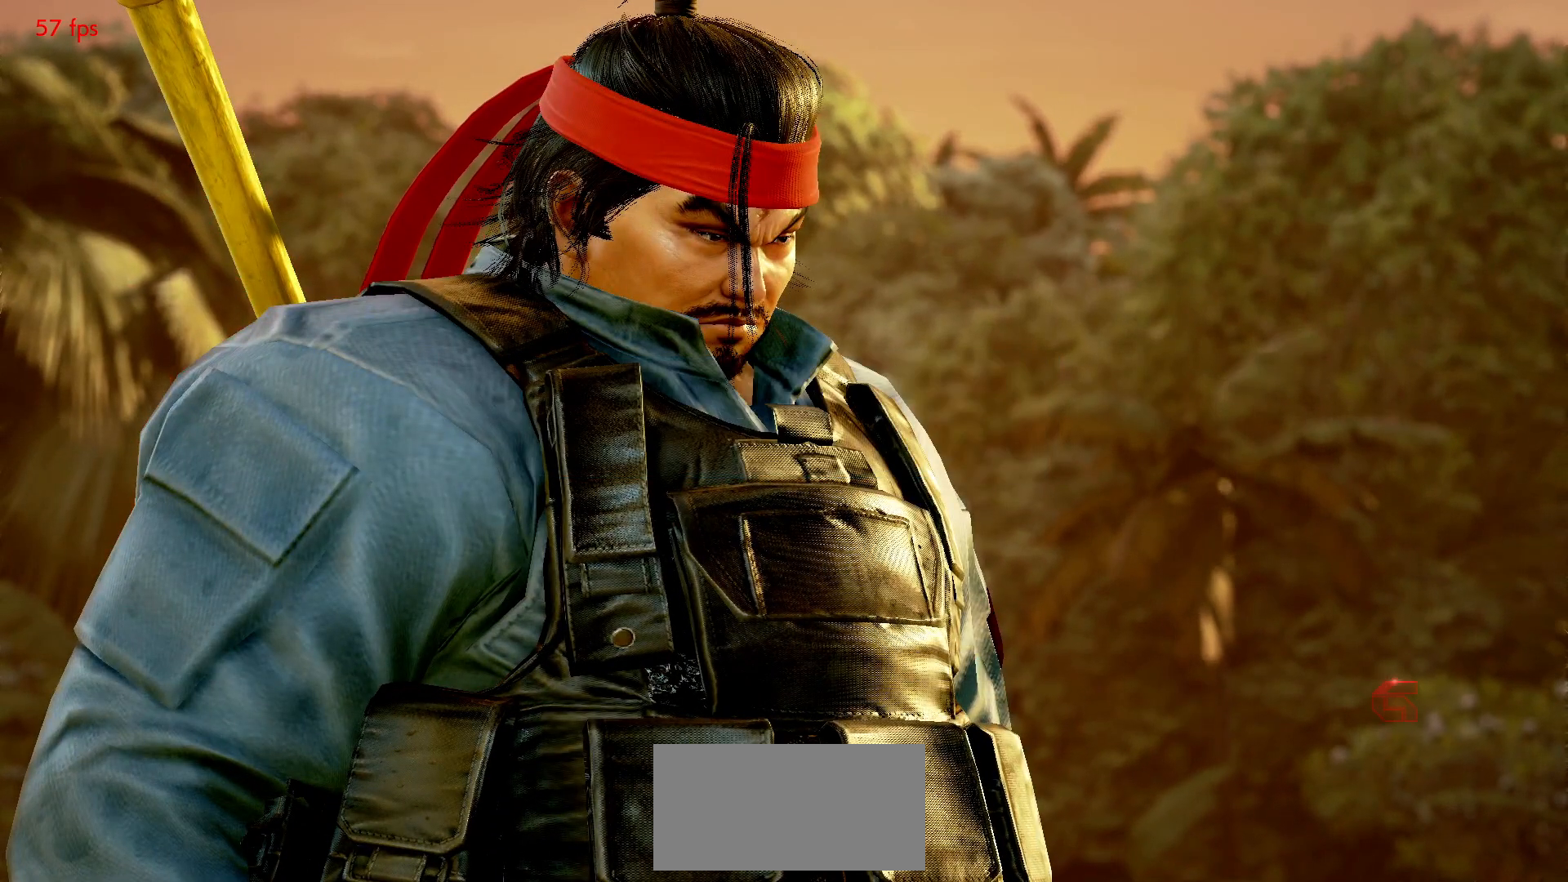
{"dt_ms": 500, "buttons": [], "left_stick": "center", "events": []}